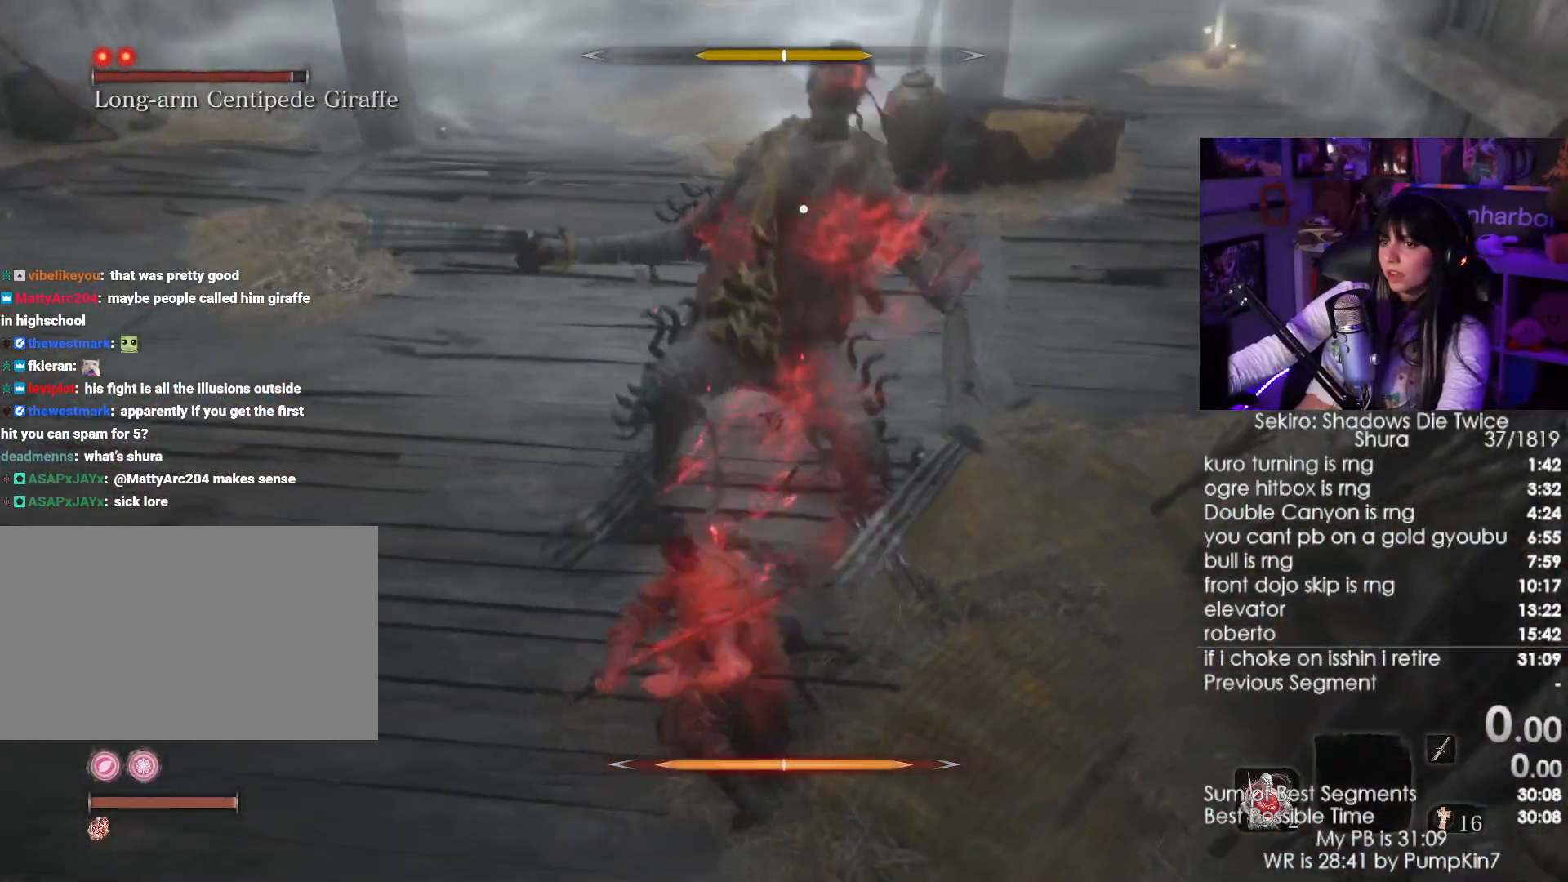
Gameplay with keyboard and mouse; each line is a JSON object with the keys and mouse buttons held at the frame after it. "events" lists presses ("down") and releases ("up") of "1", "2", "3", "4", "5", "a", "alt", "c", "caps_lock", "ctrl", "d", "e", "f", "g", "q", "r", "s", "shift", "space", "t", "tab", "v", "w", "x", "z", "mouse_left", "mouse_wheel" and "mouse_right" between this image and that frame as [ms after this image, input, new state], when the widget could be followed in between. "mouse_left", "mouse_wheel", "mouse_right" = the "left", "wheel", "right" buttons of the "mouse" list. No other keys are recorded. "wheel" means that the mouse wheel is clicked or scrolled. Not read: mouse_move.
{"keys": ["w"], "mouse": ["left", "right"], "events": [[450, "mouse_left", "down"]]}
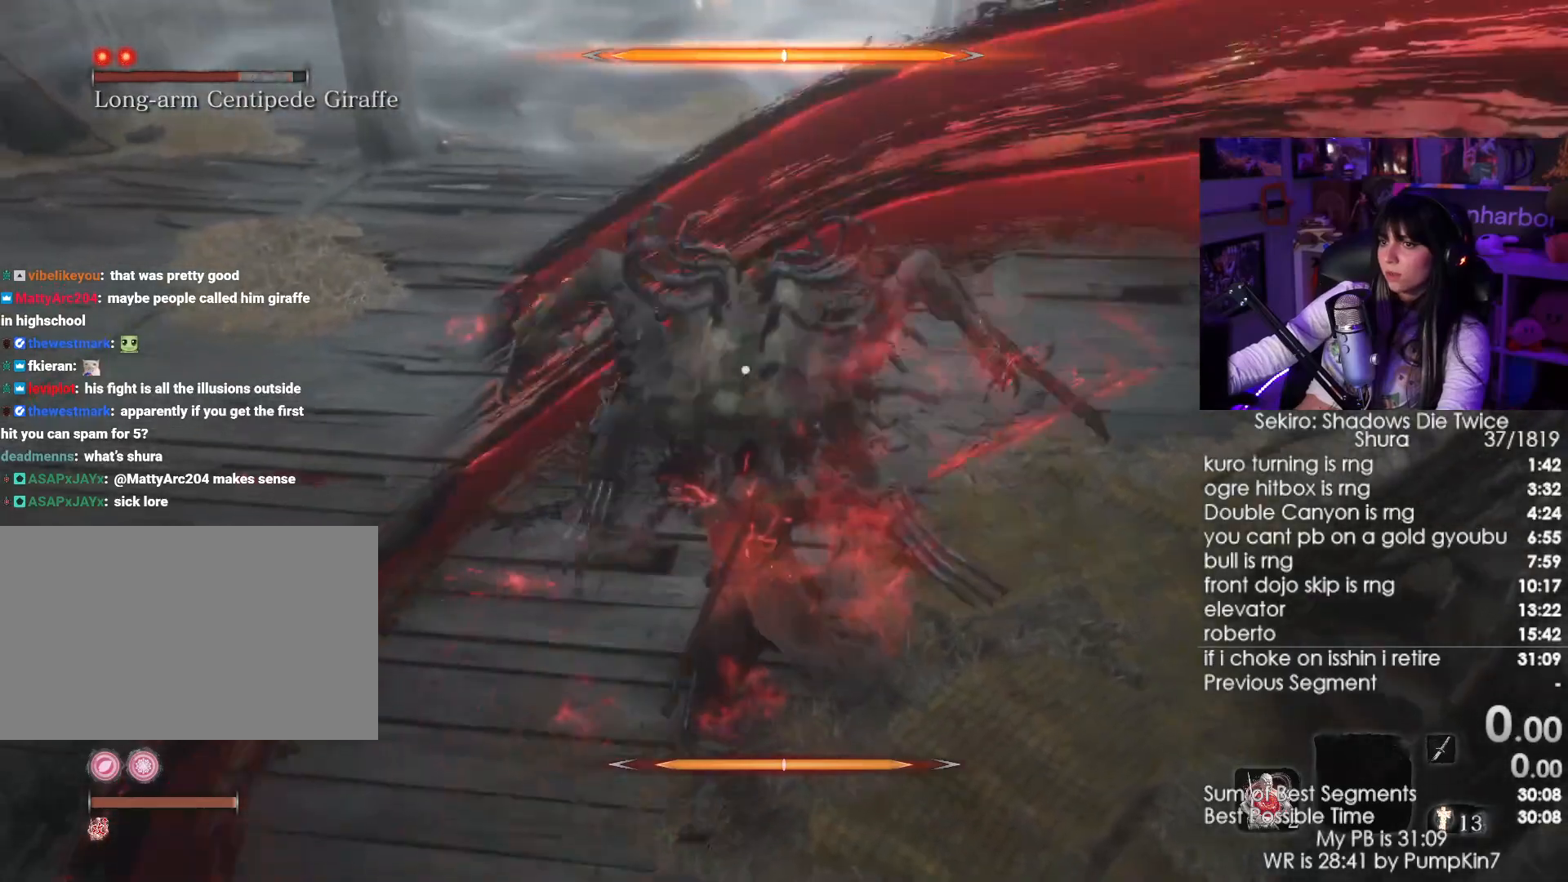
{"keys": [], "mouse": ["right"], "events": [[34, "mouse_left", "up"], [34, "w", "up"]]}
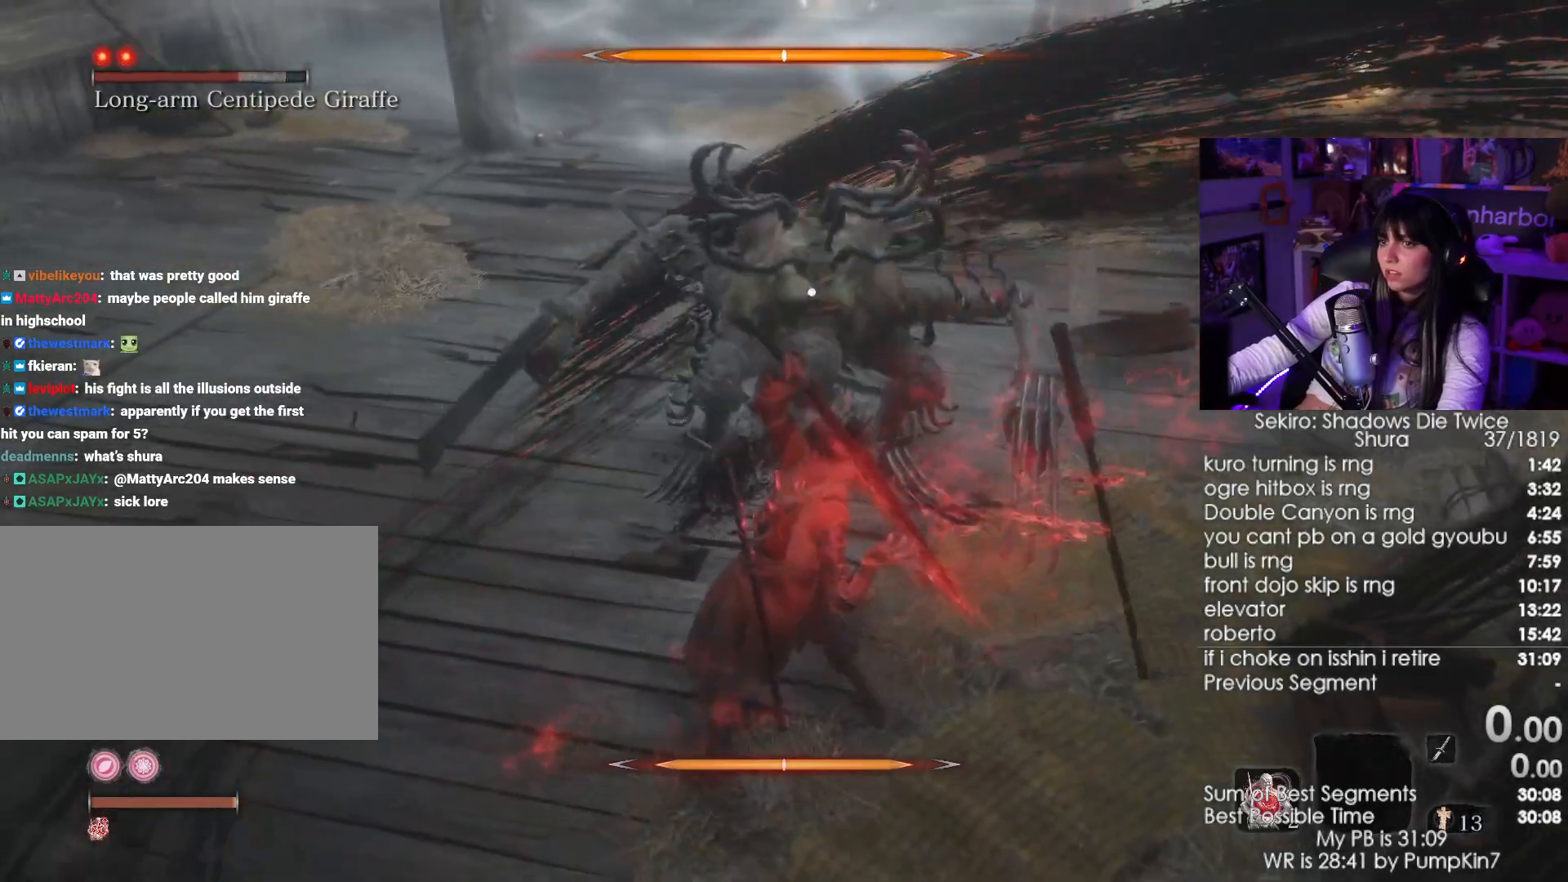
{"keys": [], "mouse": [], "events": [[150, "mouse_right", "up"], [434, "mouse_left", "down"], [467, "mouse_left", "up"]]}
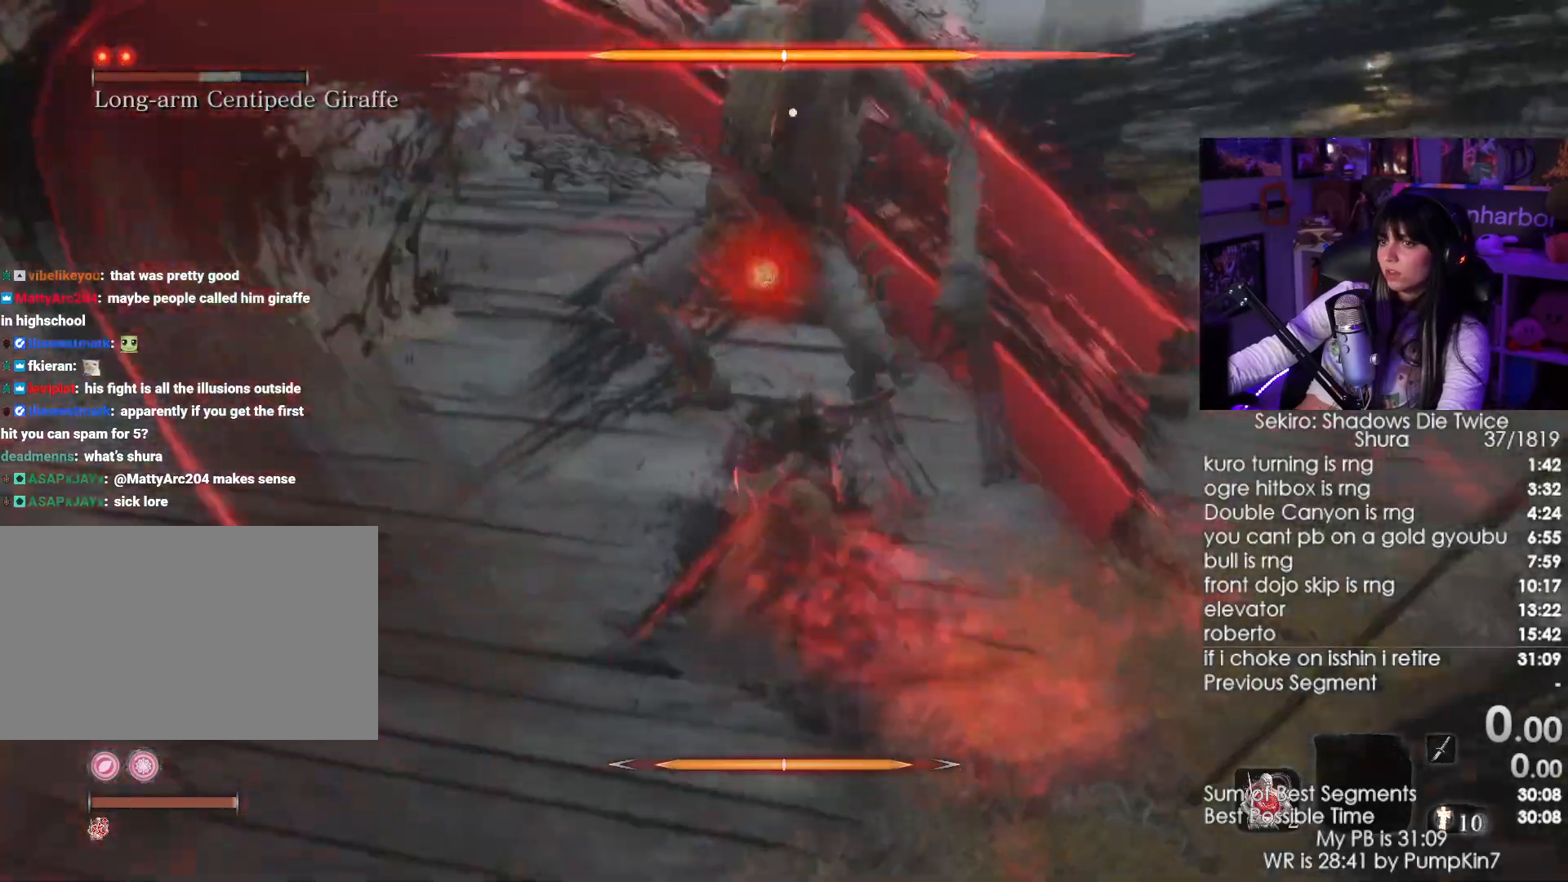
{"keys": [], "mouse": [], "events": [[67, "mouse_left", "down"], [117, "mouse_left", "up"], [234, "mouse_left", "down"], [300, "mouse_left", "up"]]}
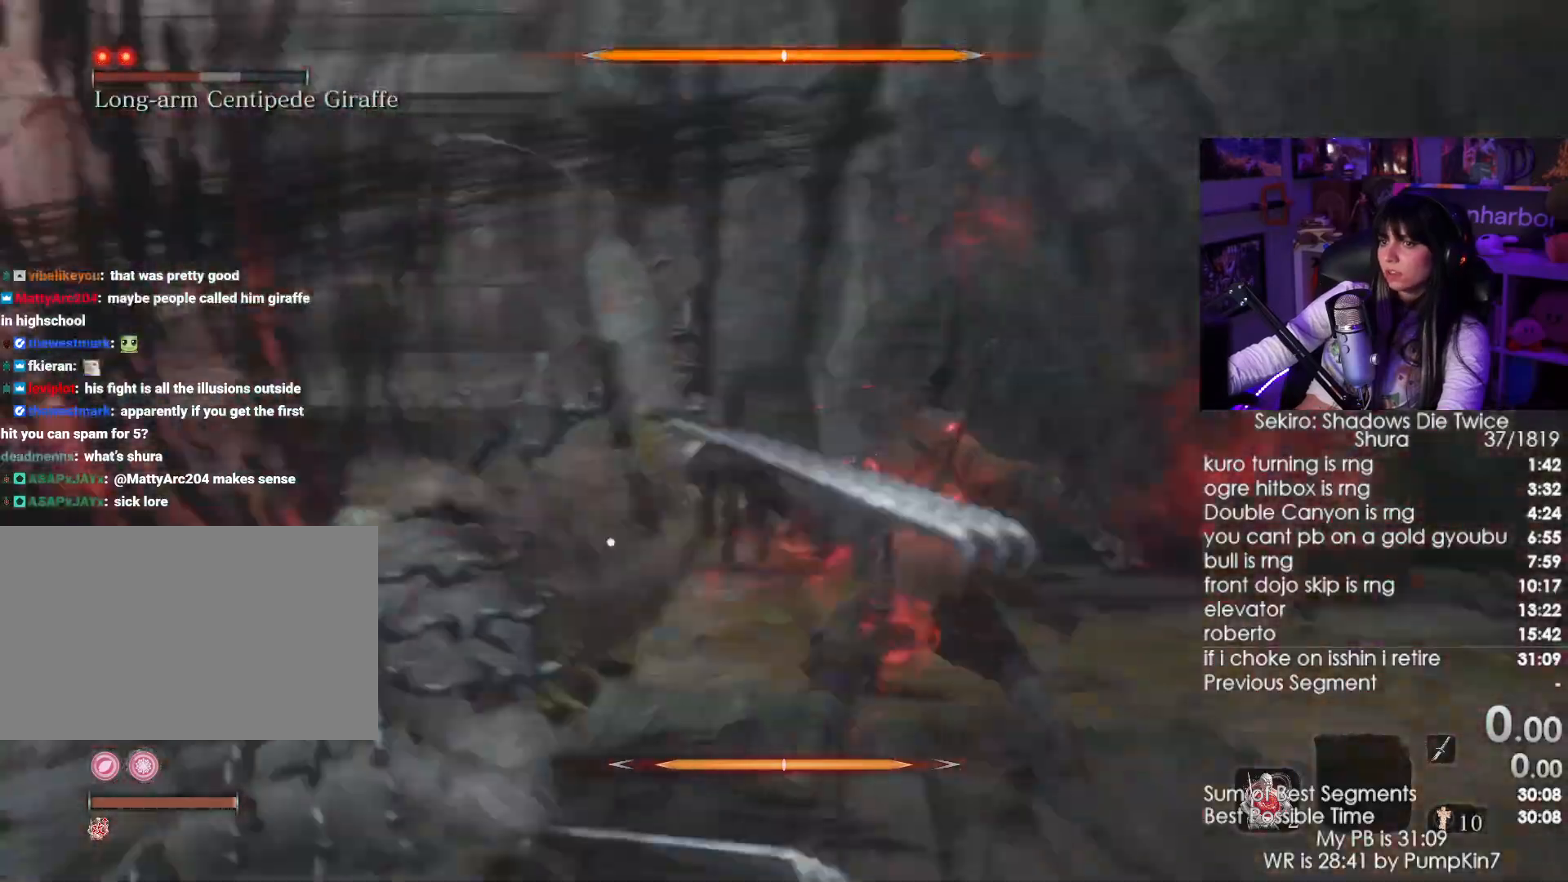
{"keys": [], "mouse": [], "events": []}
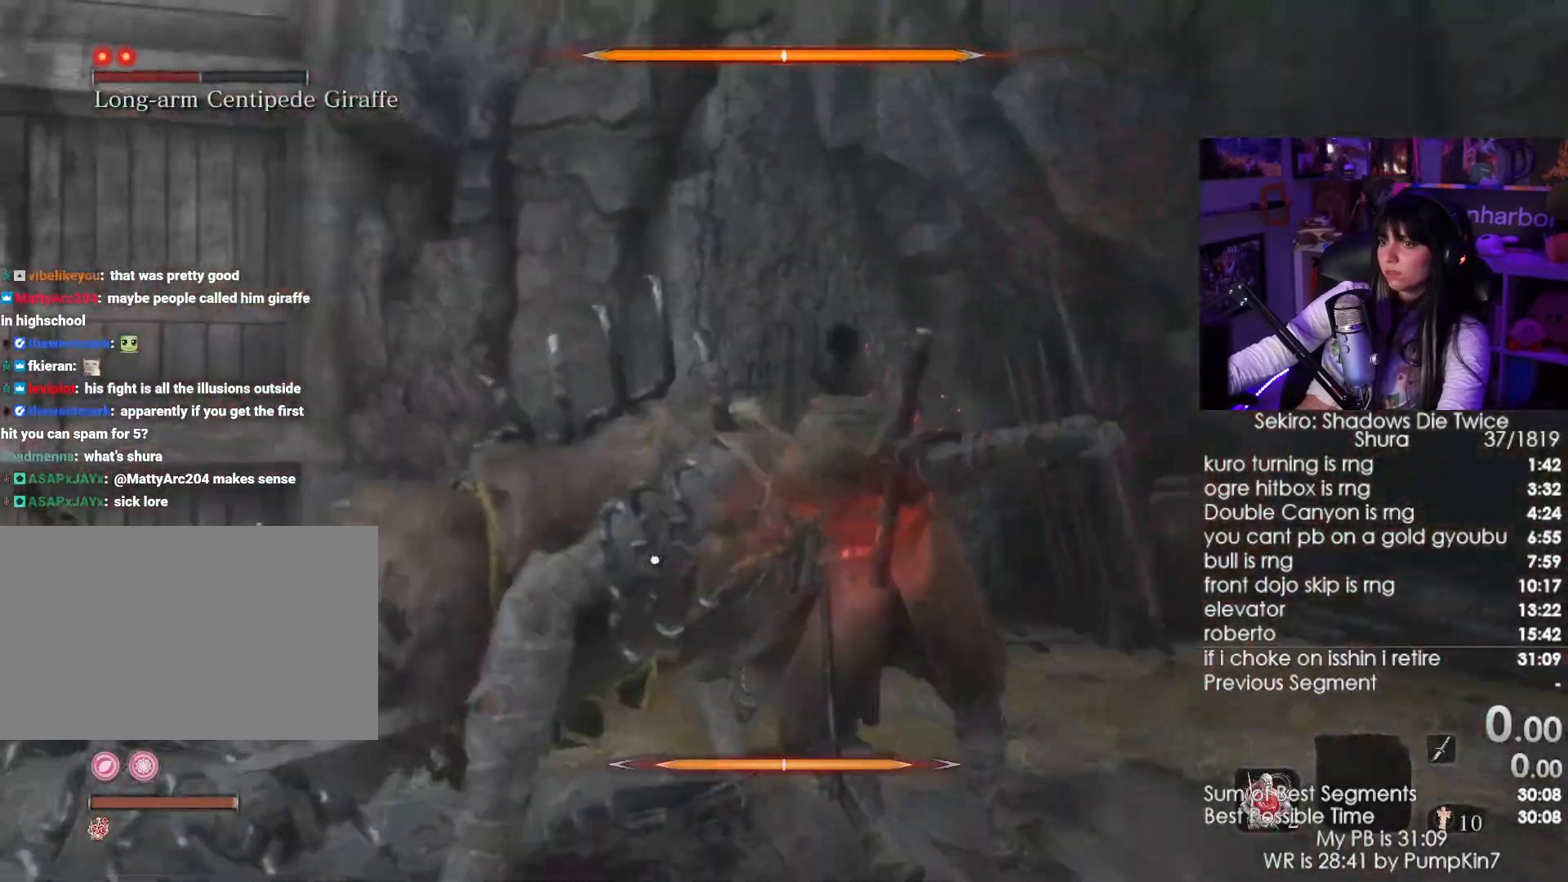
{"keys": [], "mouse": [], "events": []}
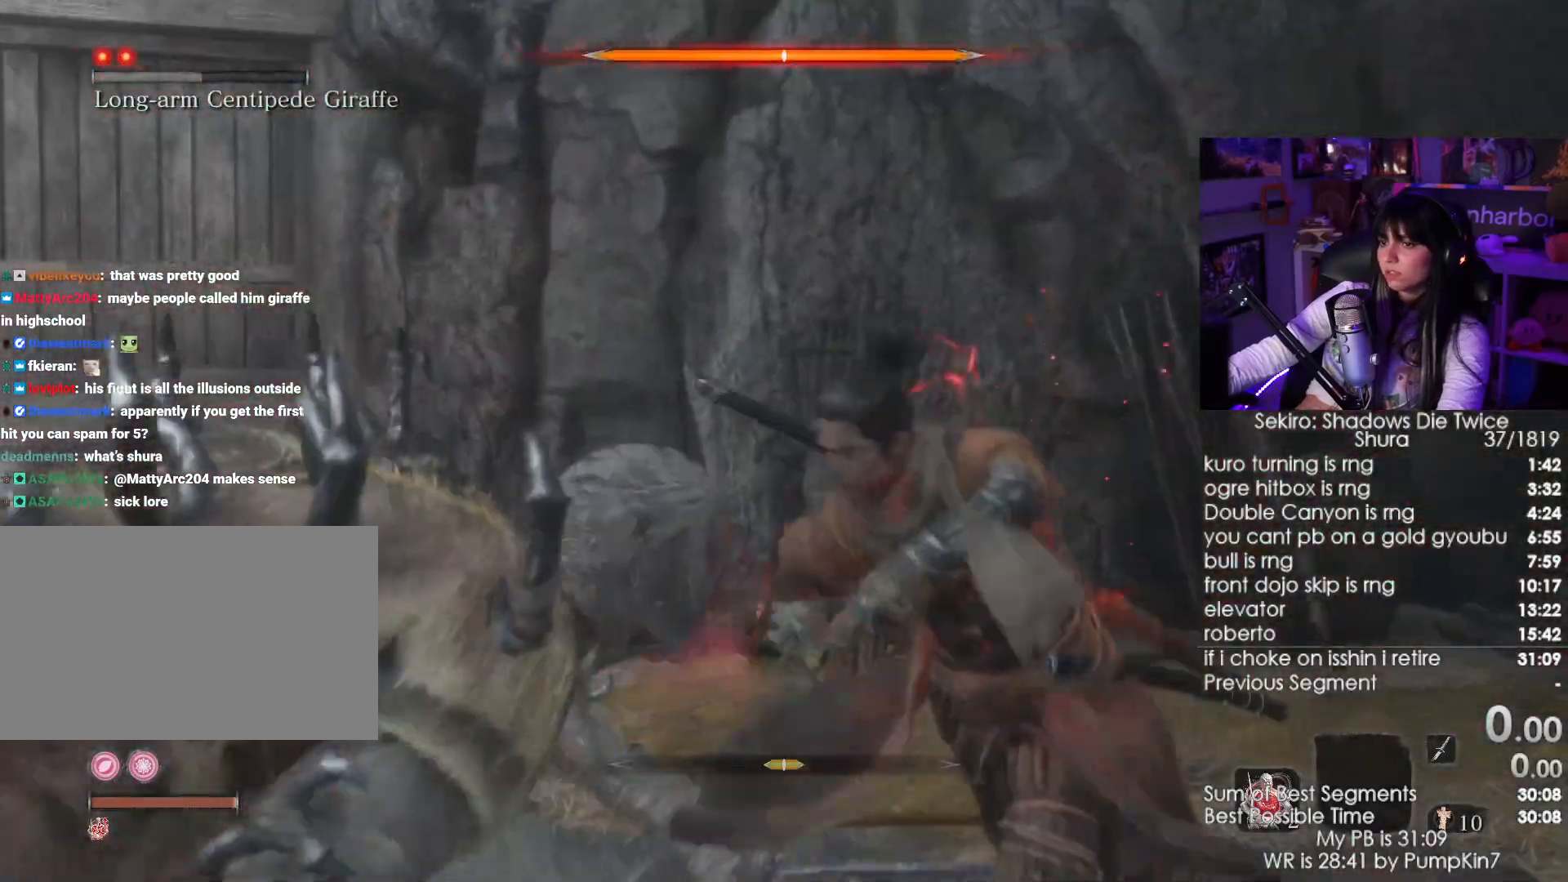
{"keys": [], "mouse": [], "events": []}
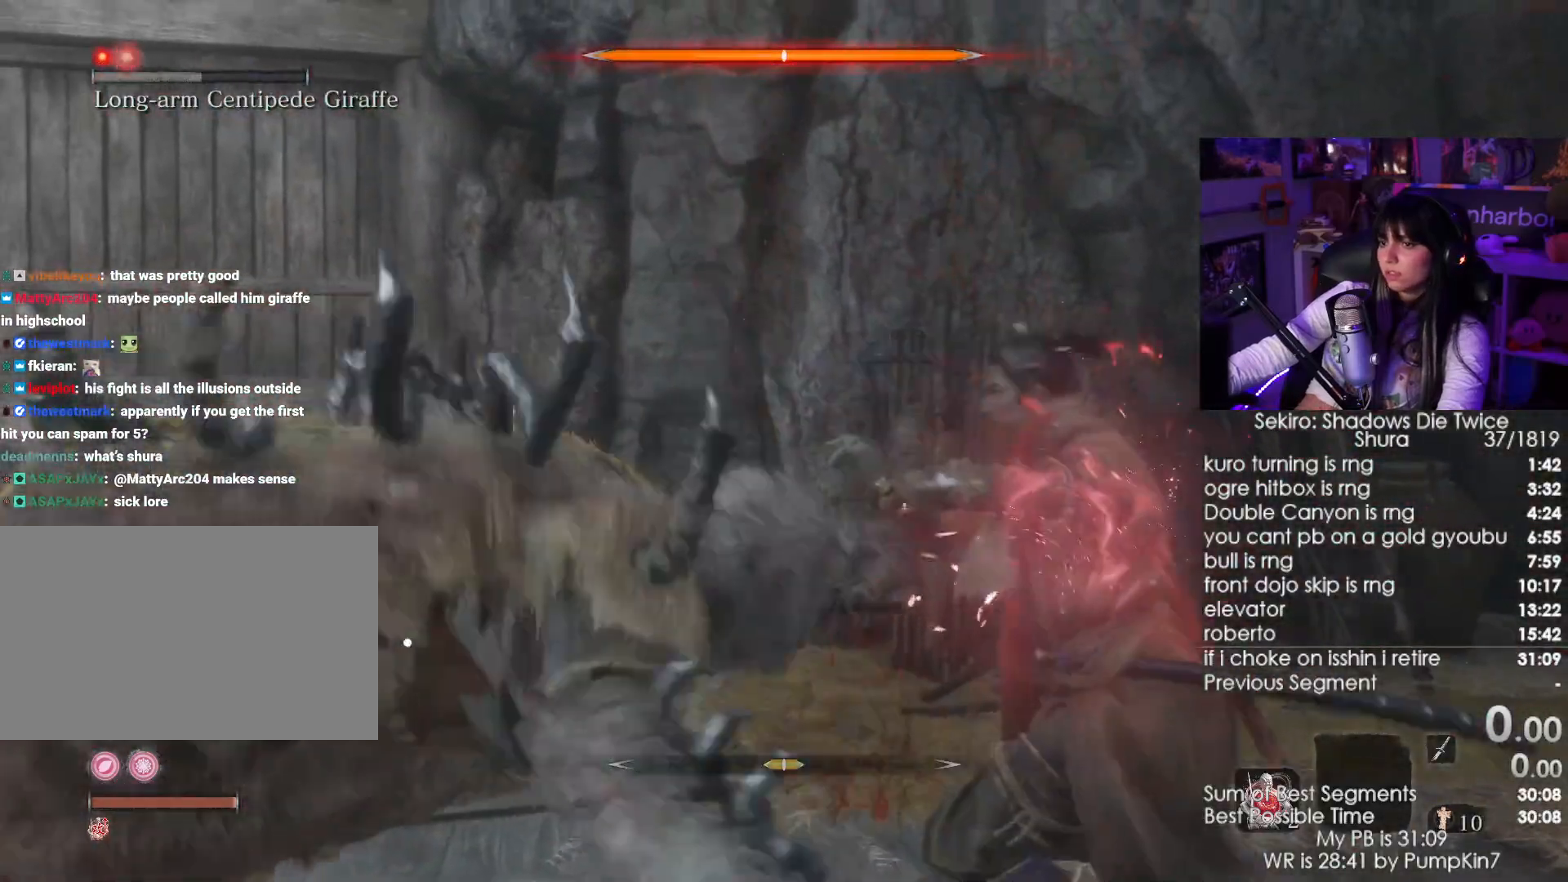
{"keys": [], "mouse": [], "events": []}
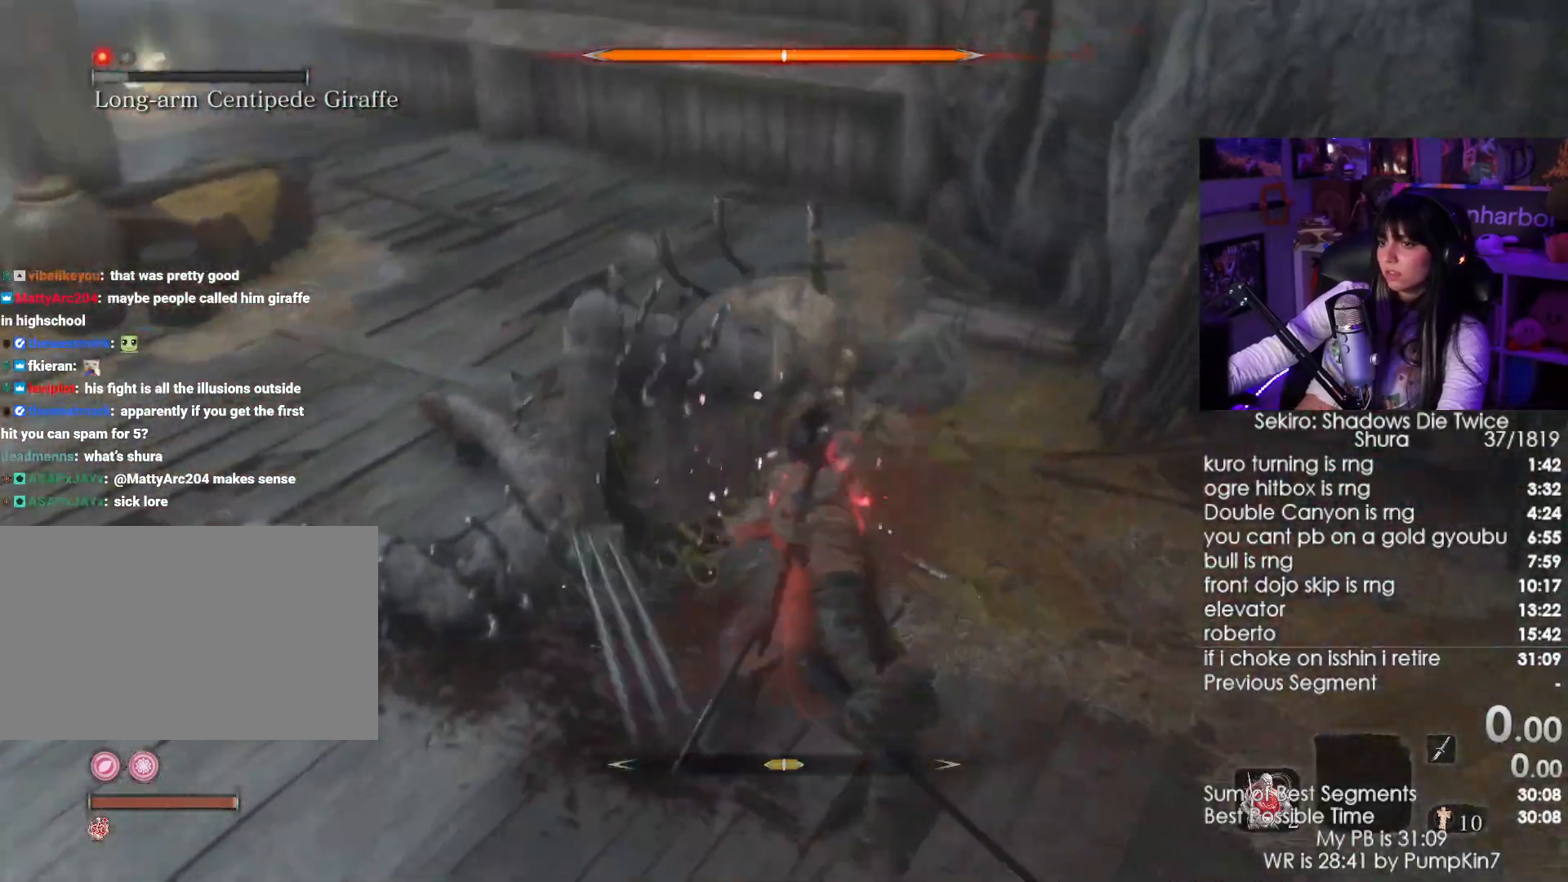
{"keys": ["a"], "mouse": ["right"], "events": [[50, "space", "down"], [184, "space", "up"], [234, "a", "down"], [384, "mouse_right", "down"]]}
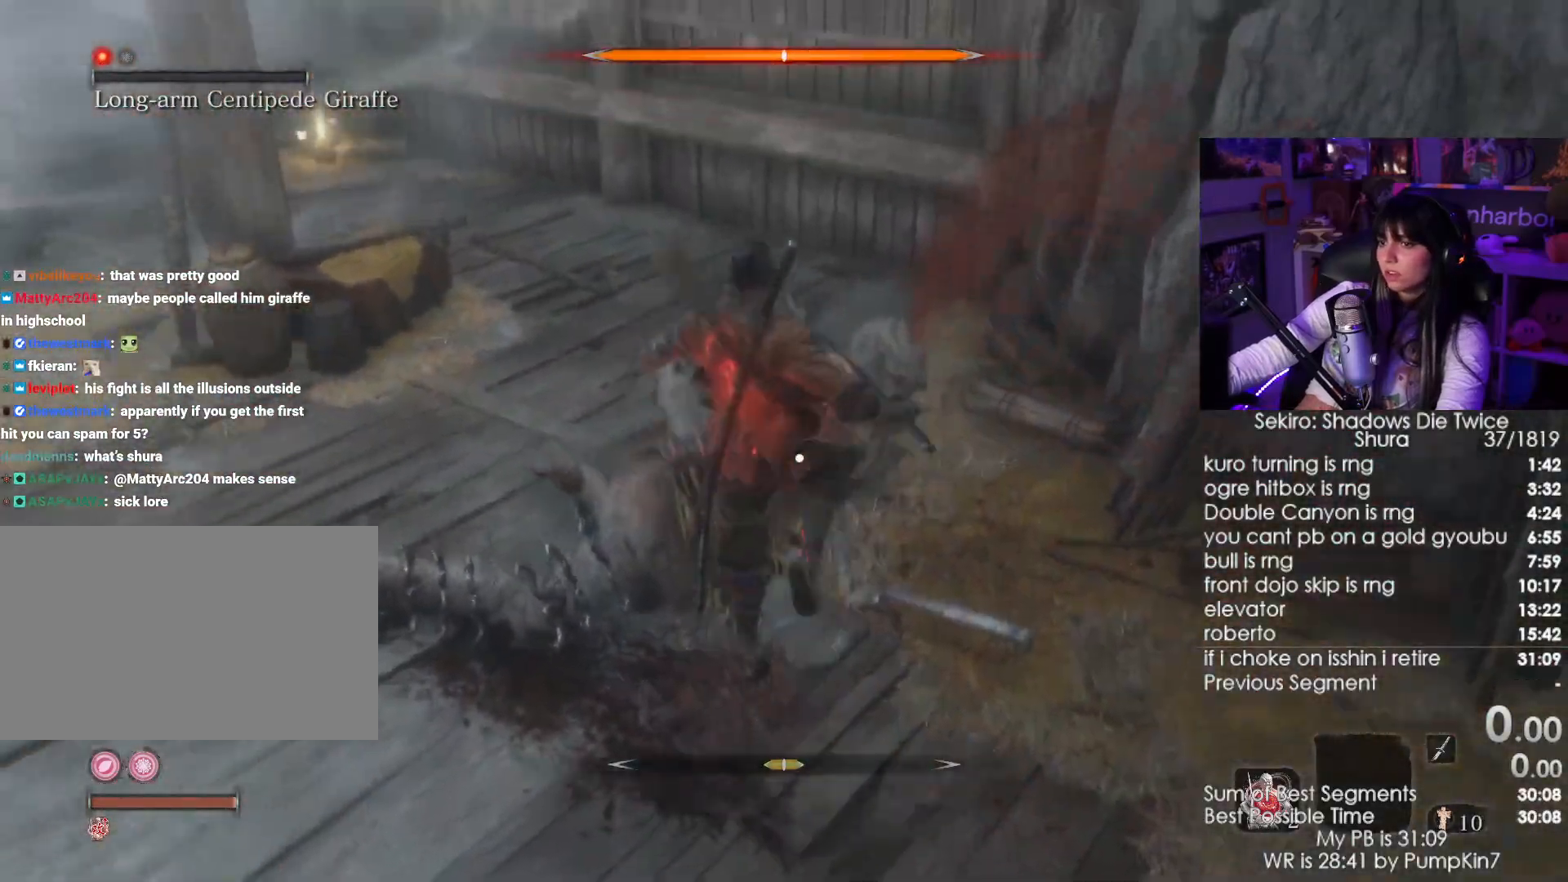
{"keys": ["a"], "mouse": ["right"], "events": [[17, "mouse_left", "down"], [167, "mouse_left", "up"]]}
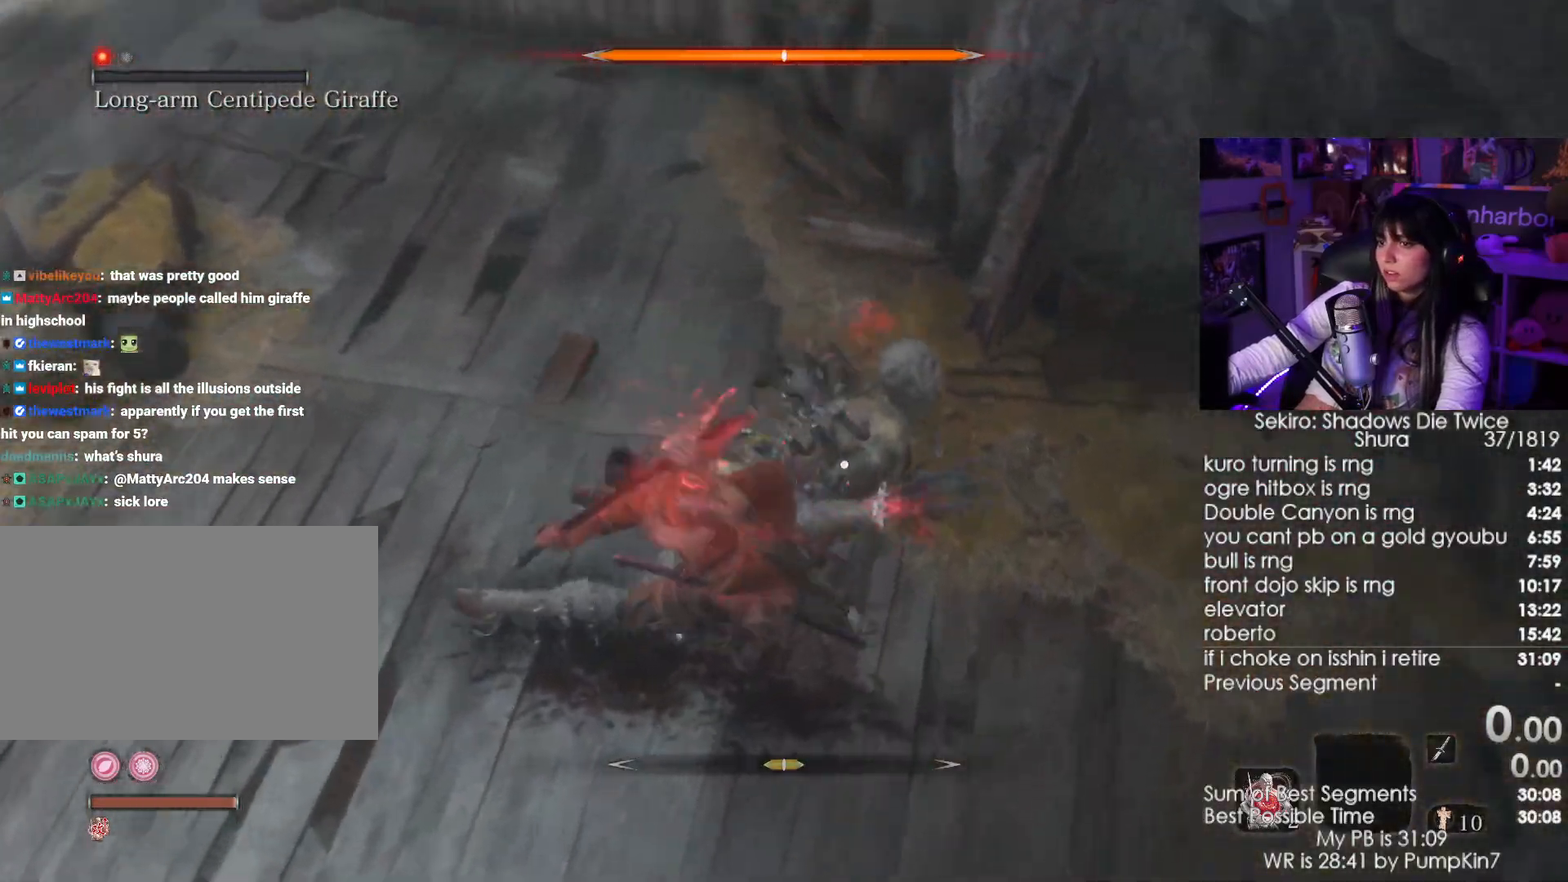
{"keys": ["a"], "mouse": ["right"], "events": []}
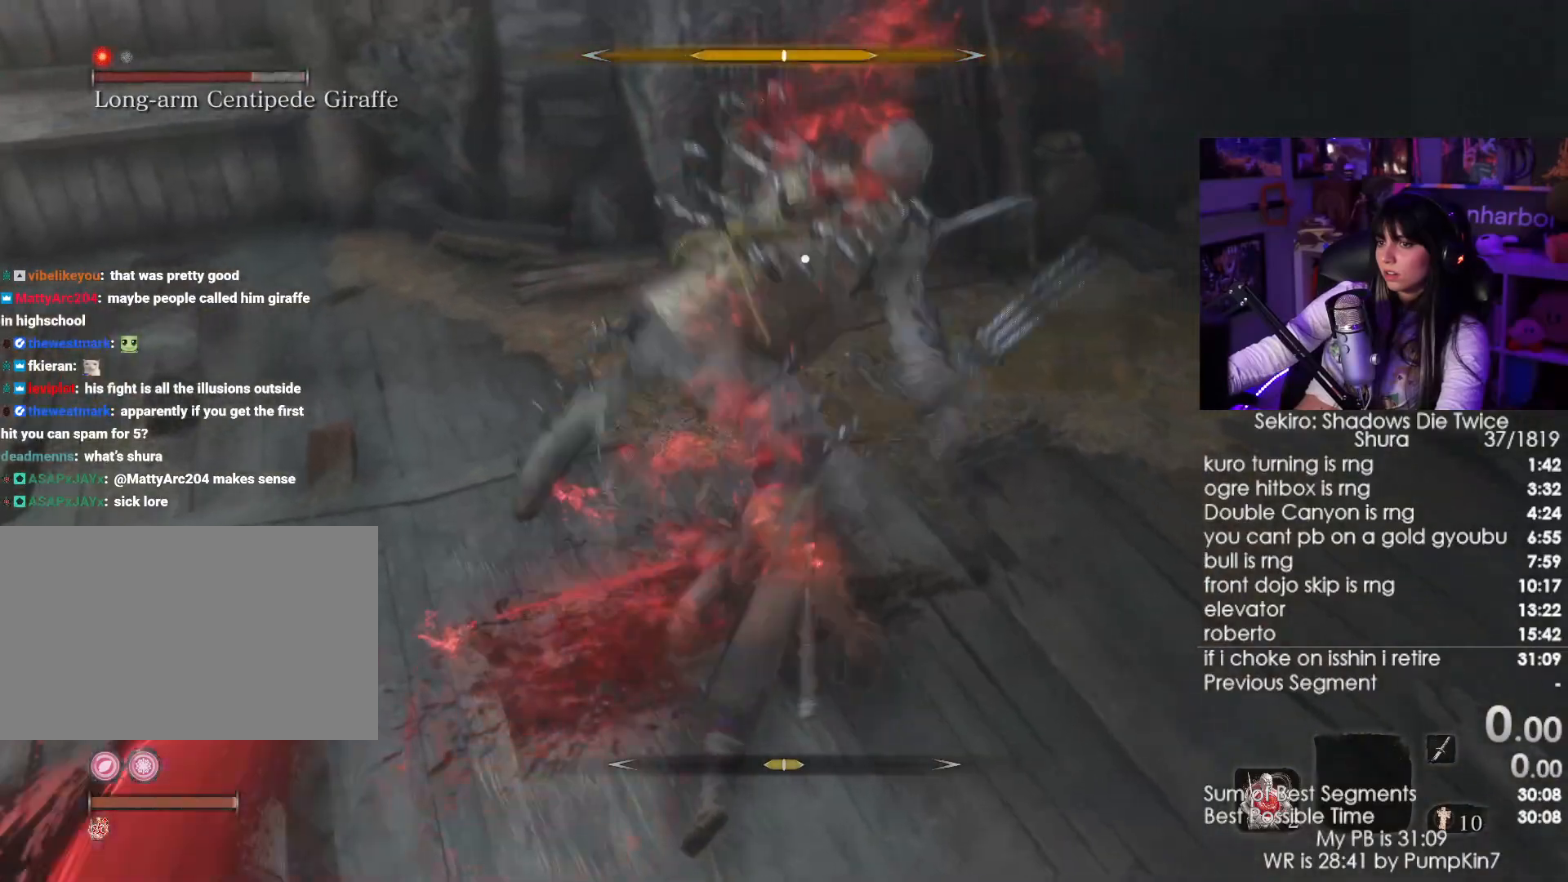
{"keys": ["a"], "mouse": ["right"], "events": [[100, "mouse_left", "down"], [200, "mouse_left", "up"]]}
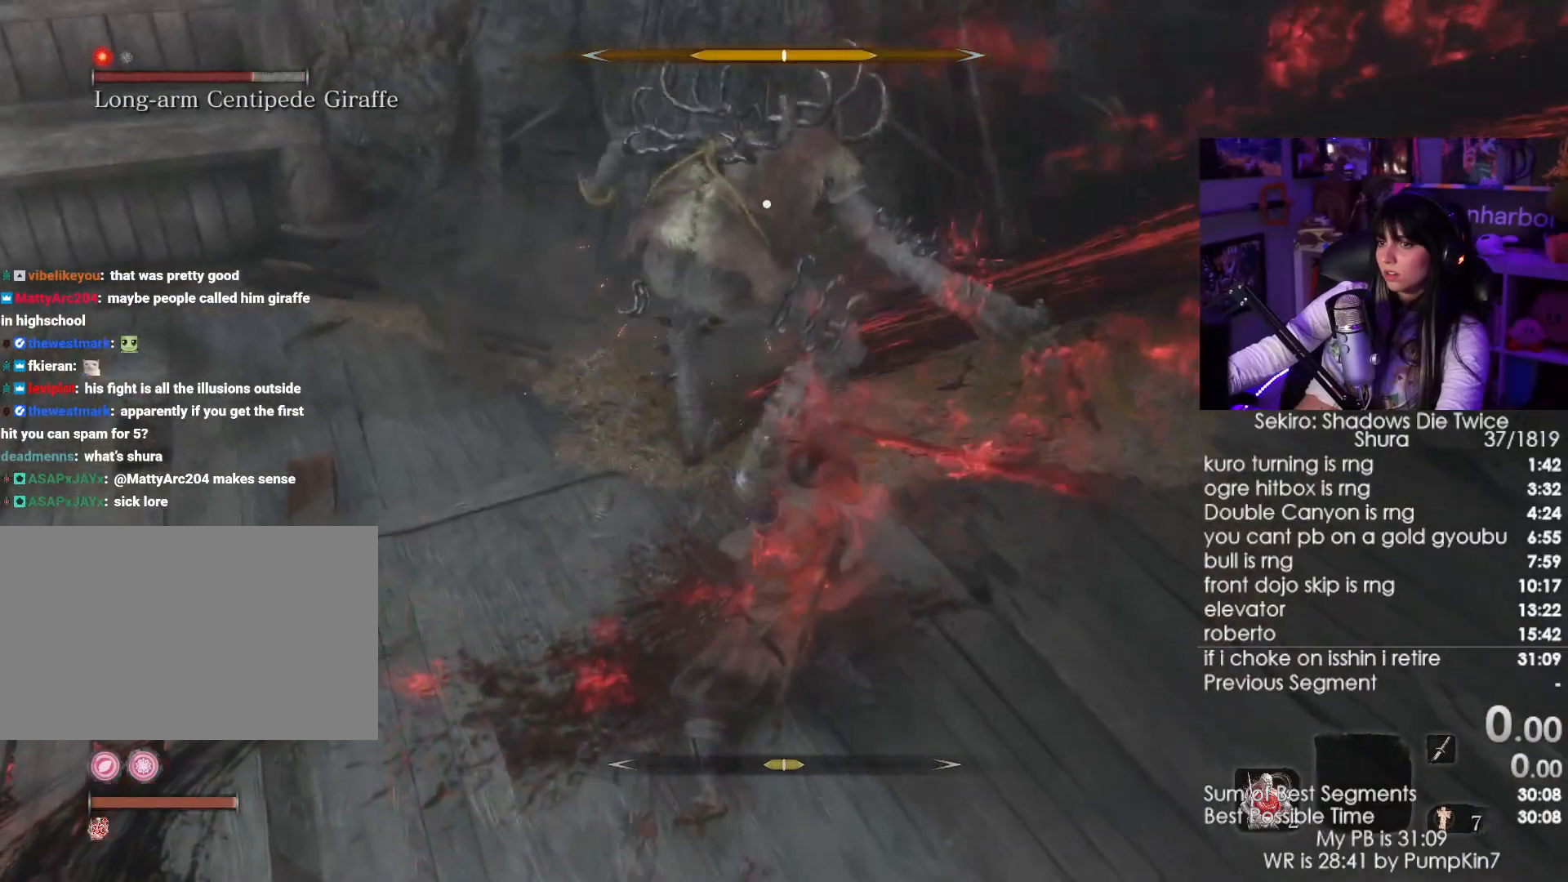
{"keys": ["a"], "mouse": ["right"], "events": []}
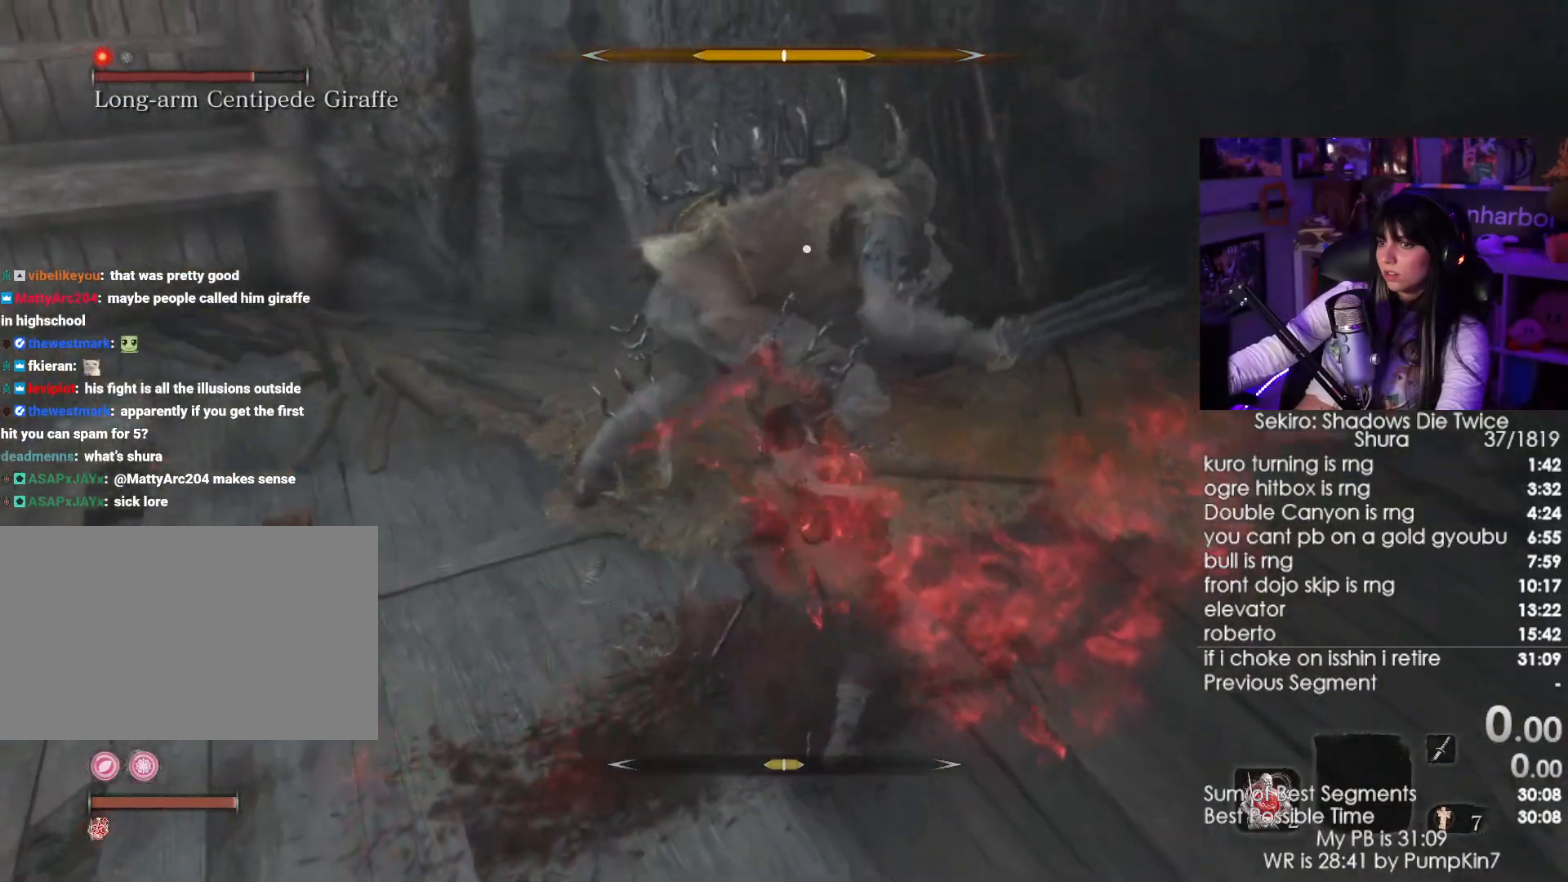
{"keys": [], "mouse": ["left", "right"], "events": [[117, "mouse_left", "down"], [134, "a", "up"], [317, "mouse_left", "up"], [500, "mouse_left", "down"]]}
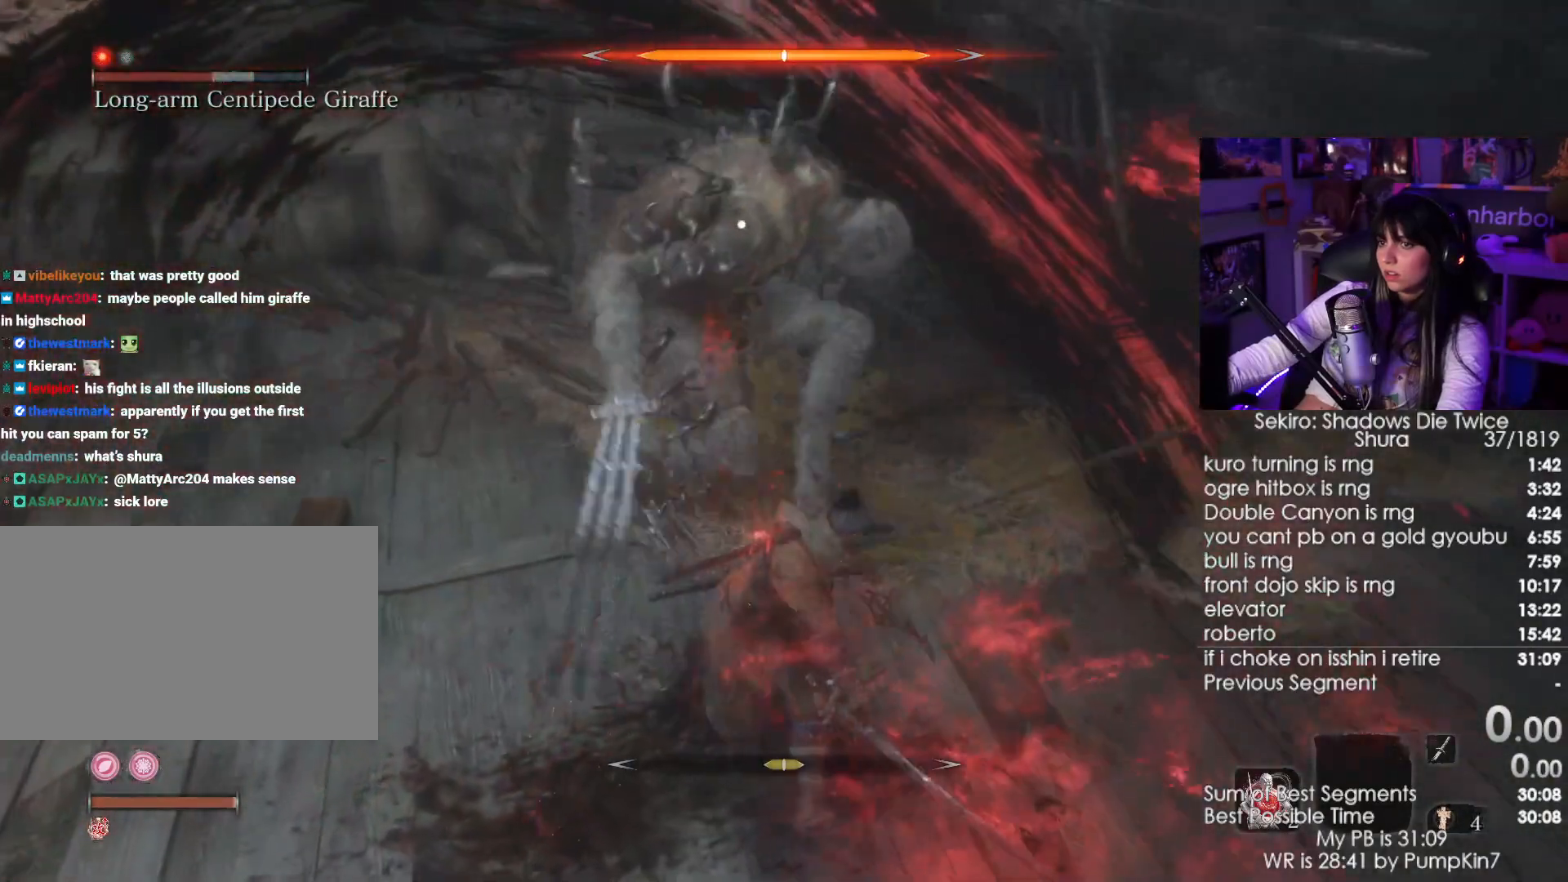
{"keys": [], "mouse": ["right"], "events": [[100, "mouse_left", "up"]]}
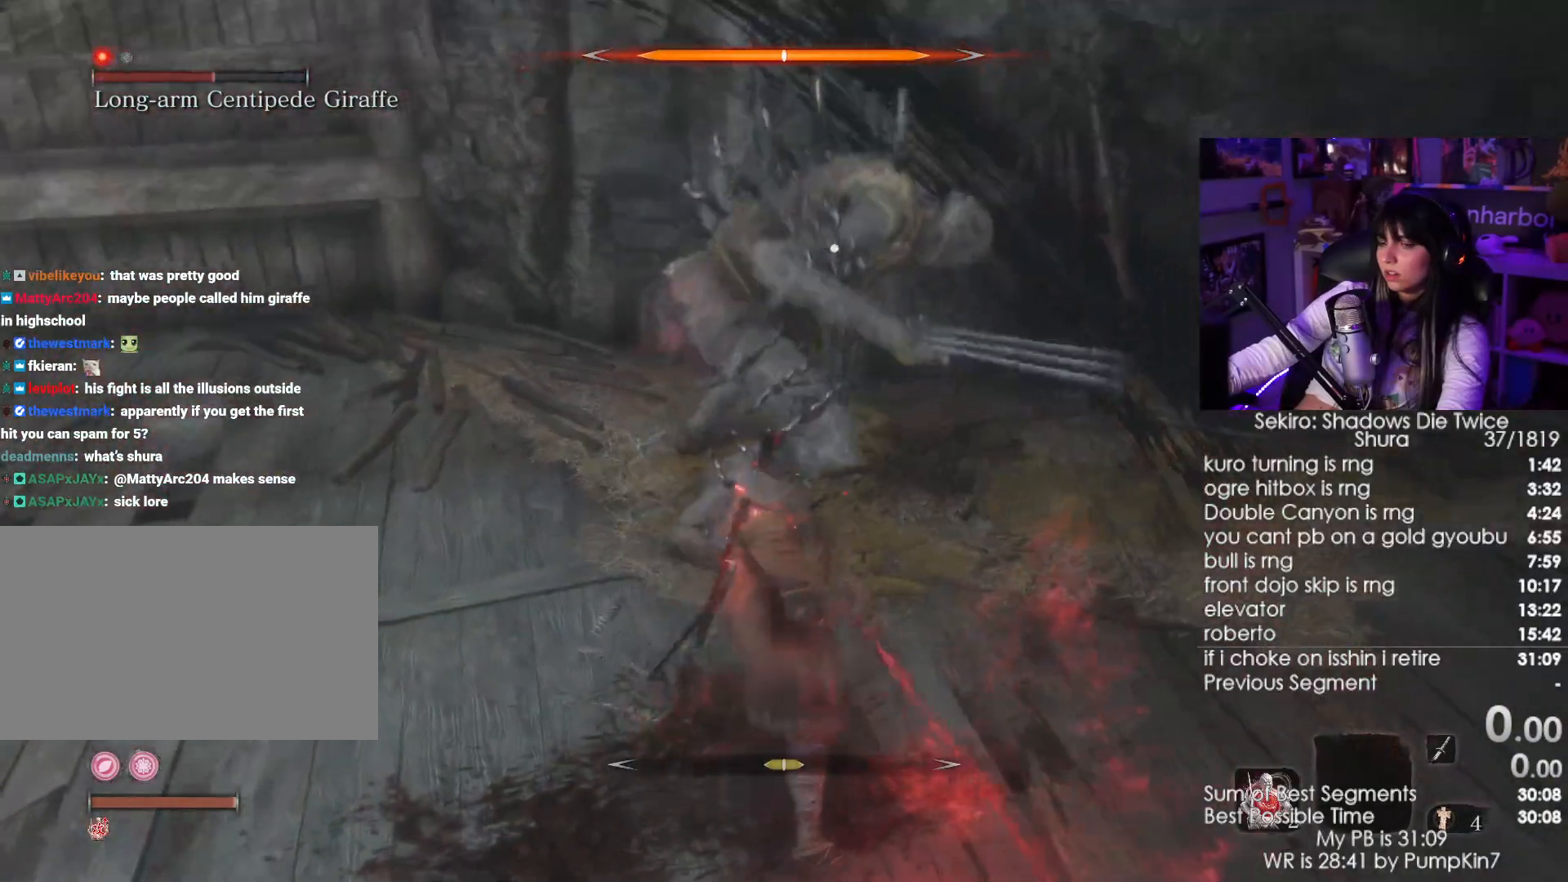
{"keys": [], "mouse": ["right"], "events": []}
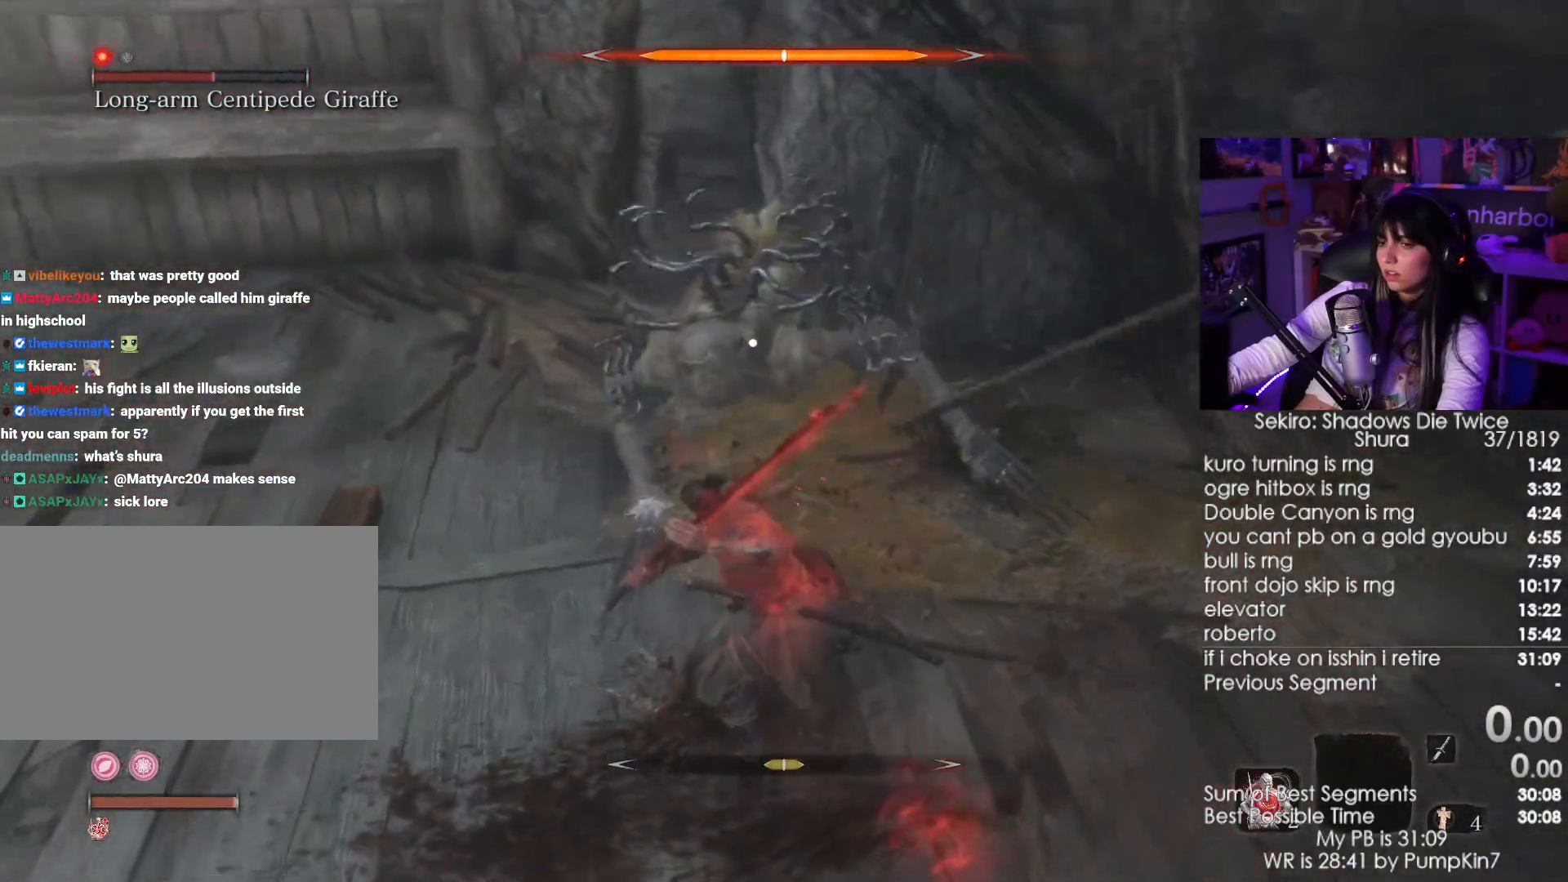
{"keys": [], "mouse": []}
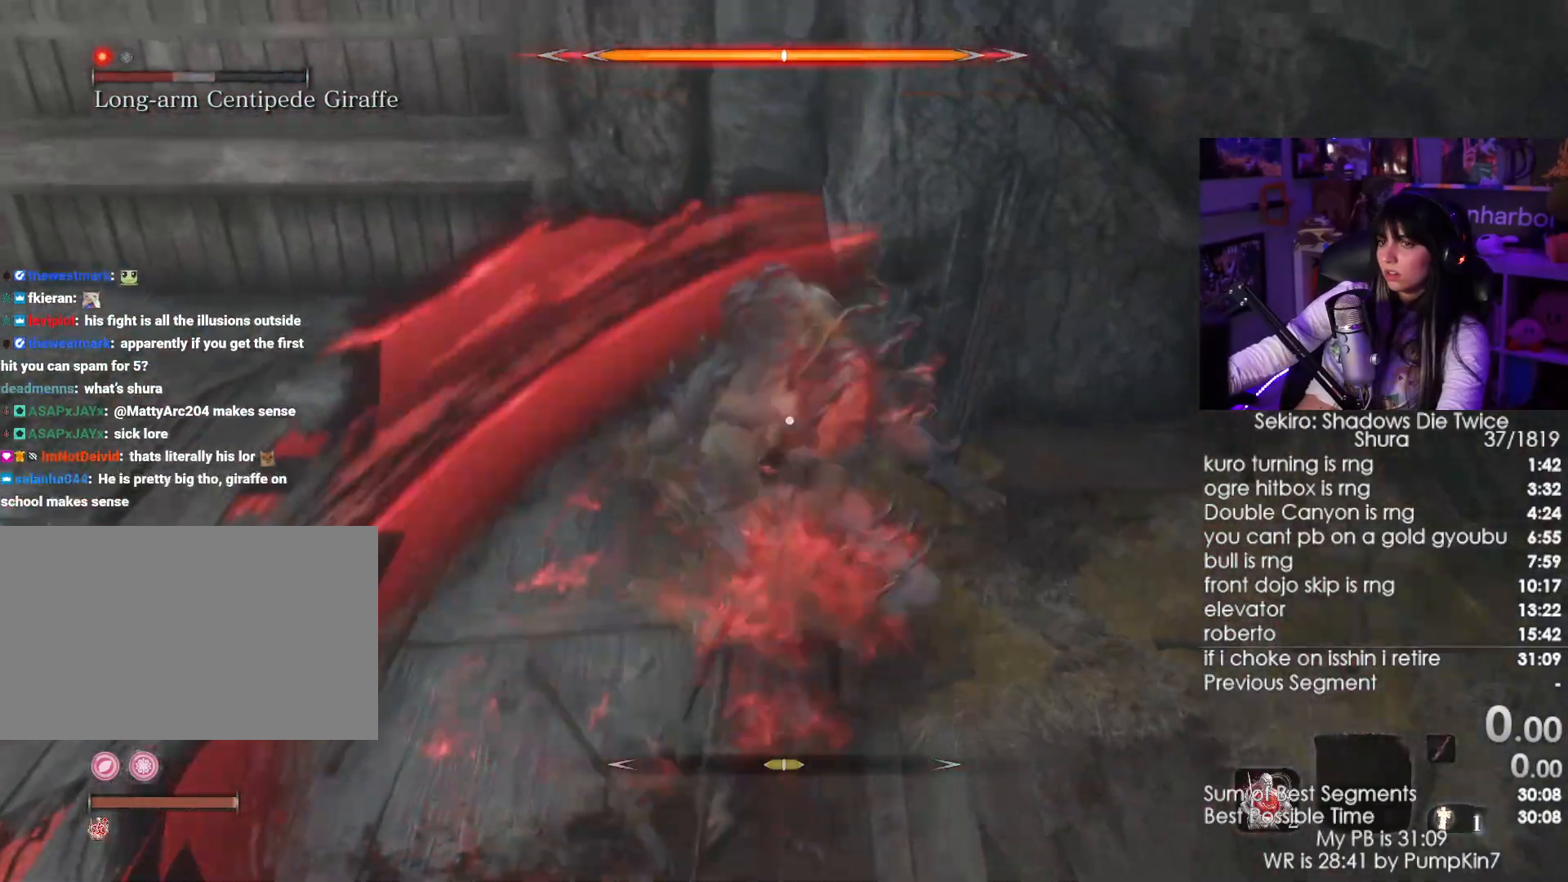
{"keys": ["tab"], "mouse": [], "events": [[467, "tab", "down"]]}
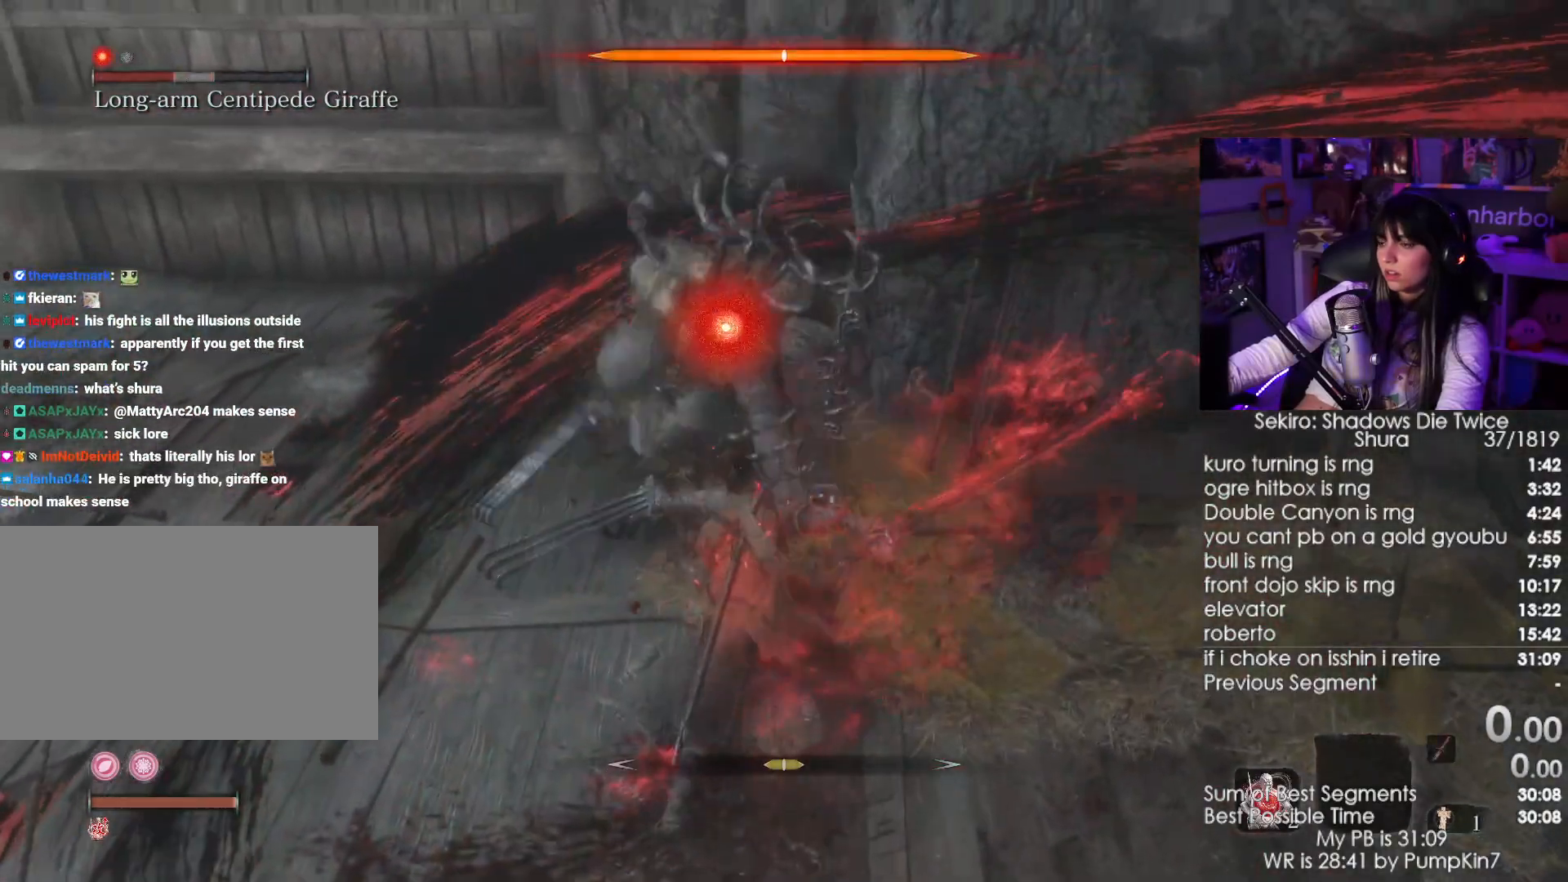
{"keys": ["tab"], "mouse": [], "events": [[167, "tab", "up"], [450, "tab", "down"]]}
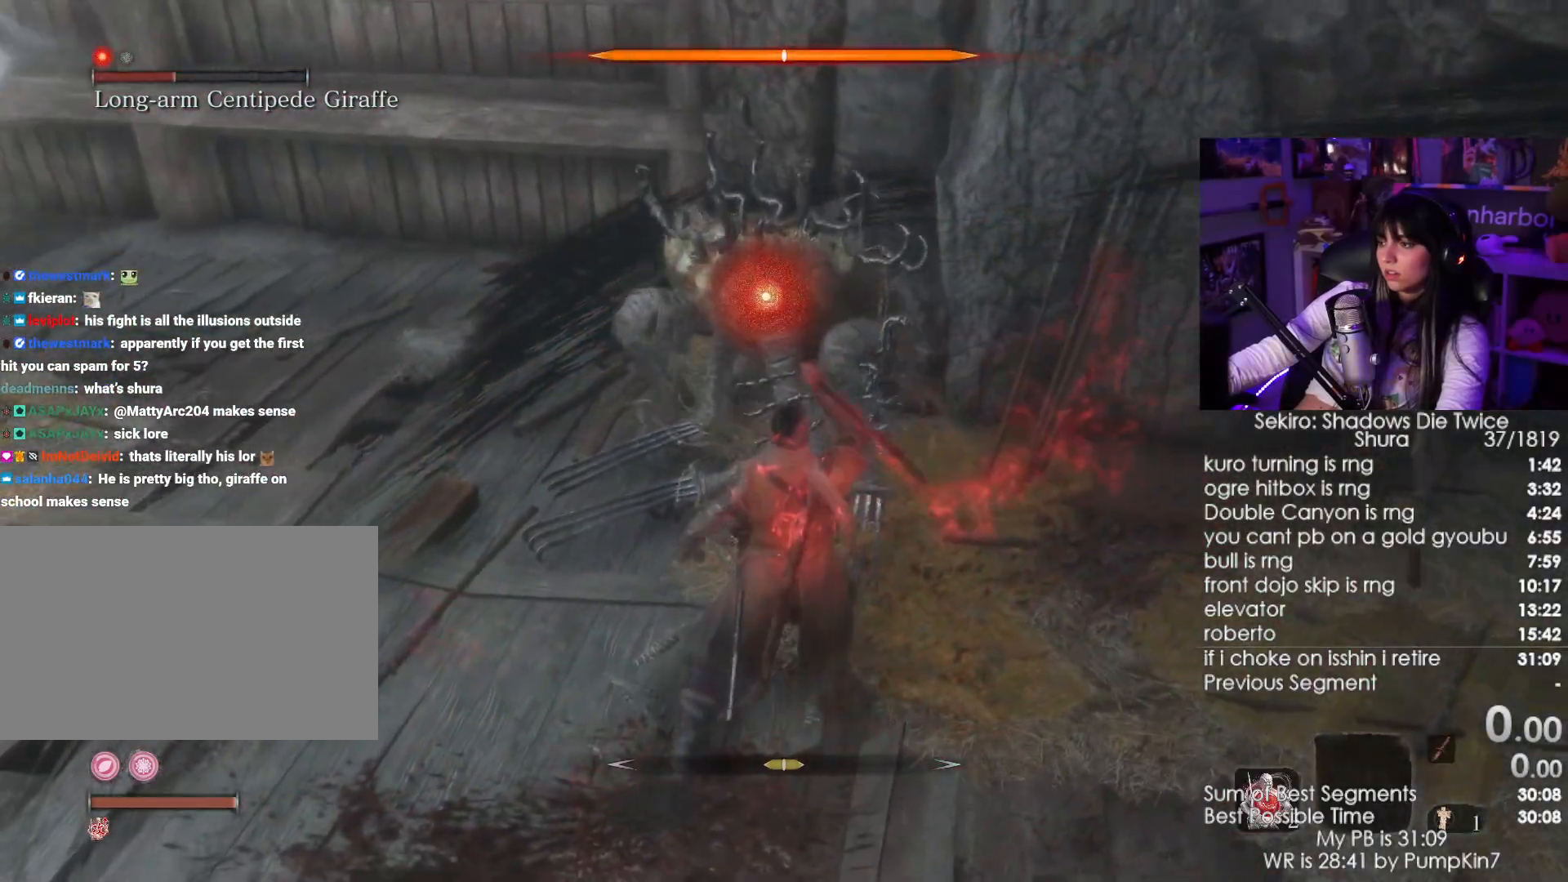
{"keys": [], "mouse": [], "events": [[34, "tab", "up"], [317, "tab", "down"], [417, "tab", "up"]]}
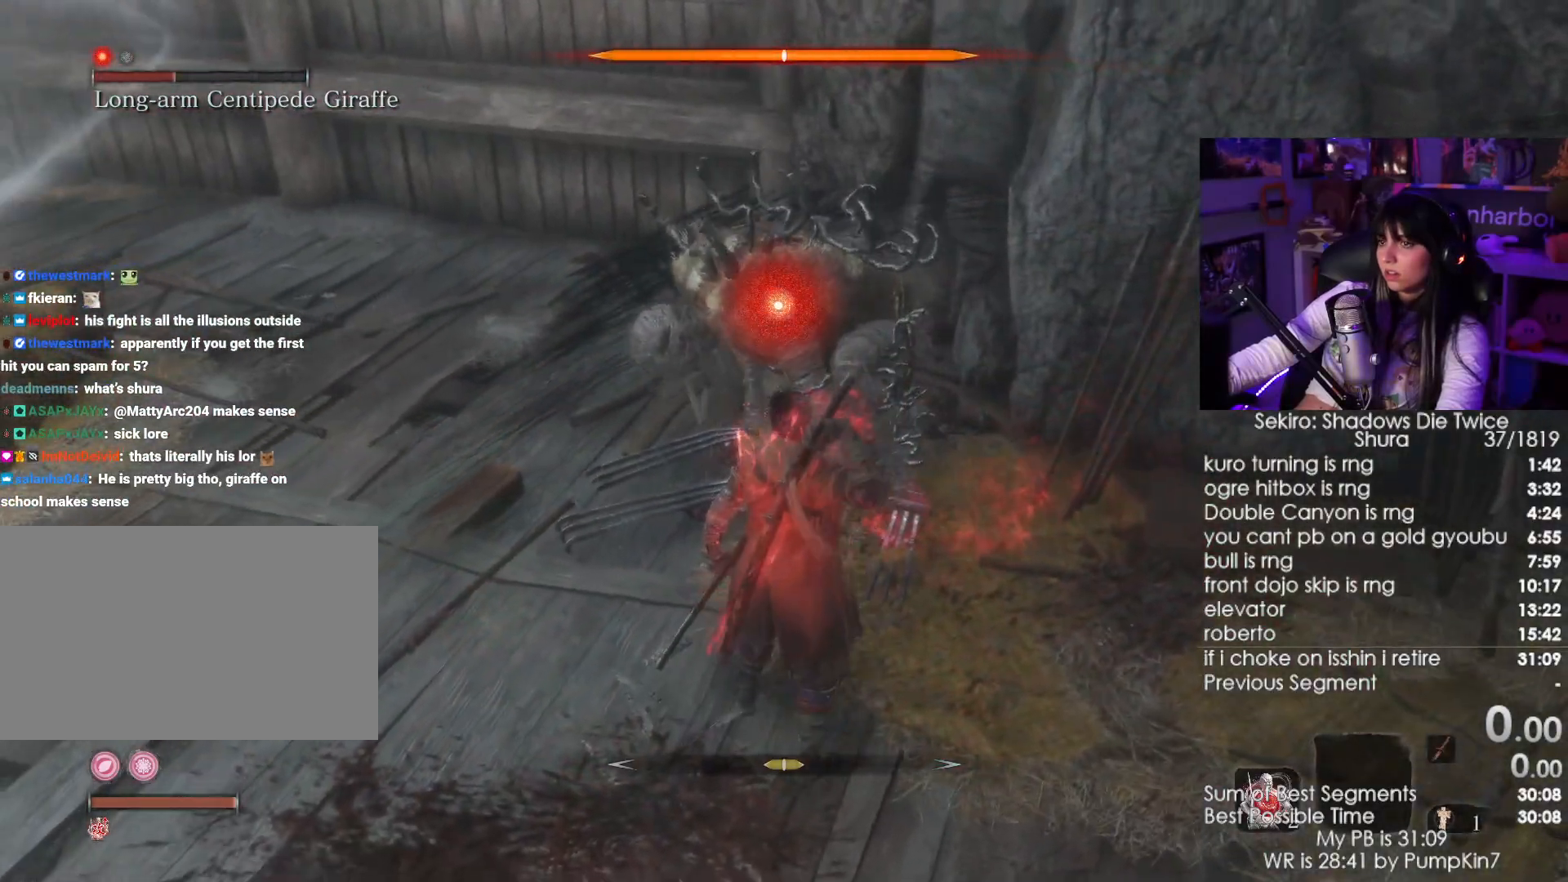
{"keys": [], "mouse": [], "events": [[150, "tab", "down"], [234, "tab", "up"]]}
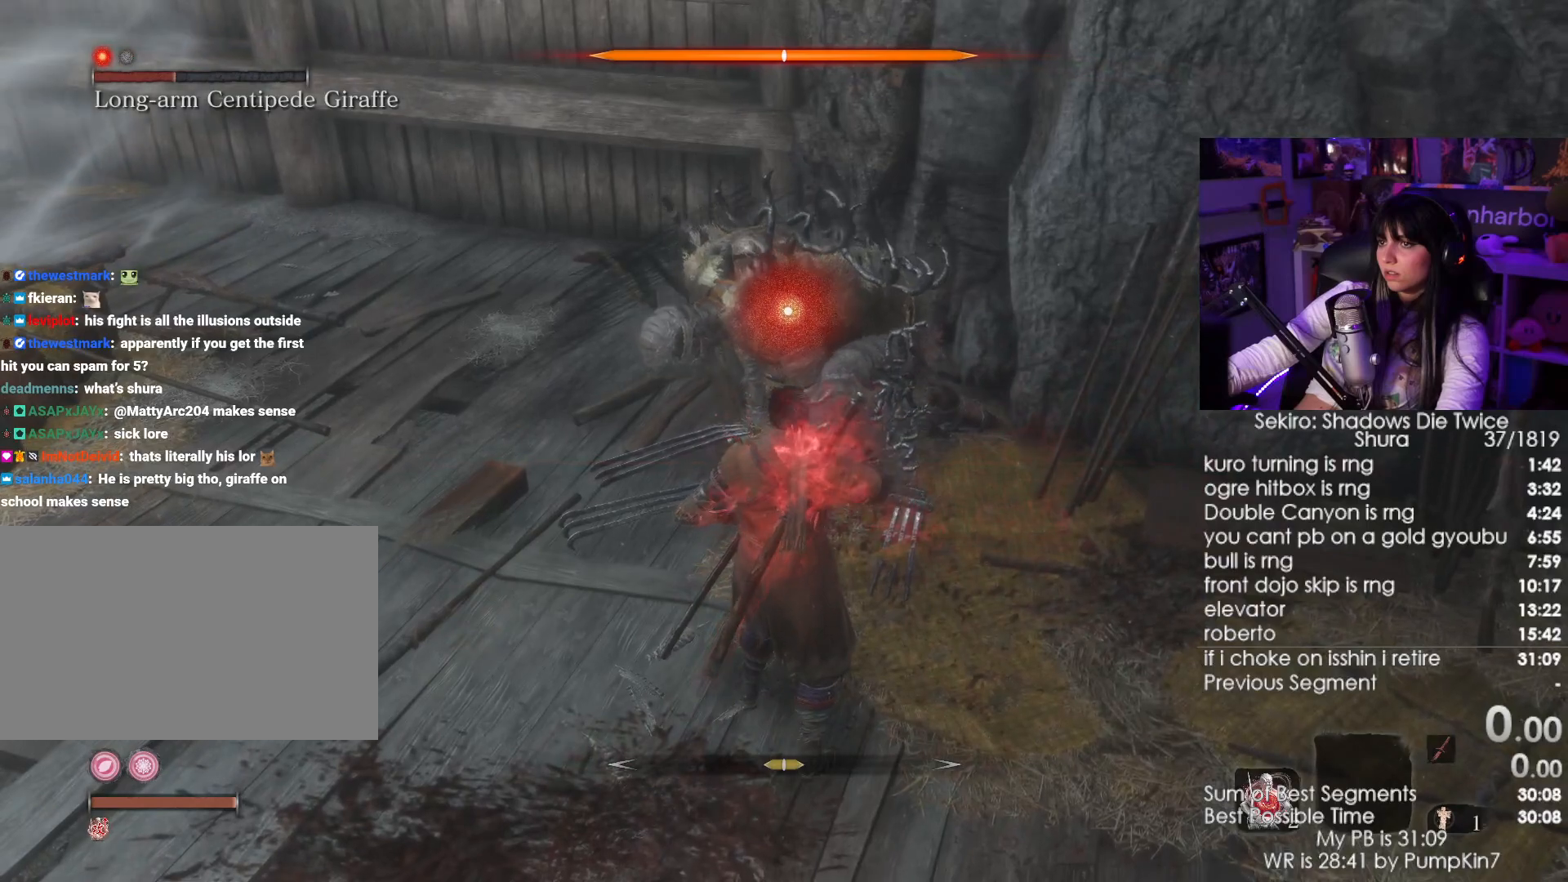
{"keys": [], "mouse": [], "events": [[17, "tab", "down"], [117, "tab", "up"], [350, "tab", "down"], [484, "tab", "up"]]}
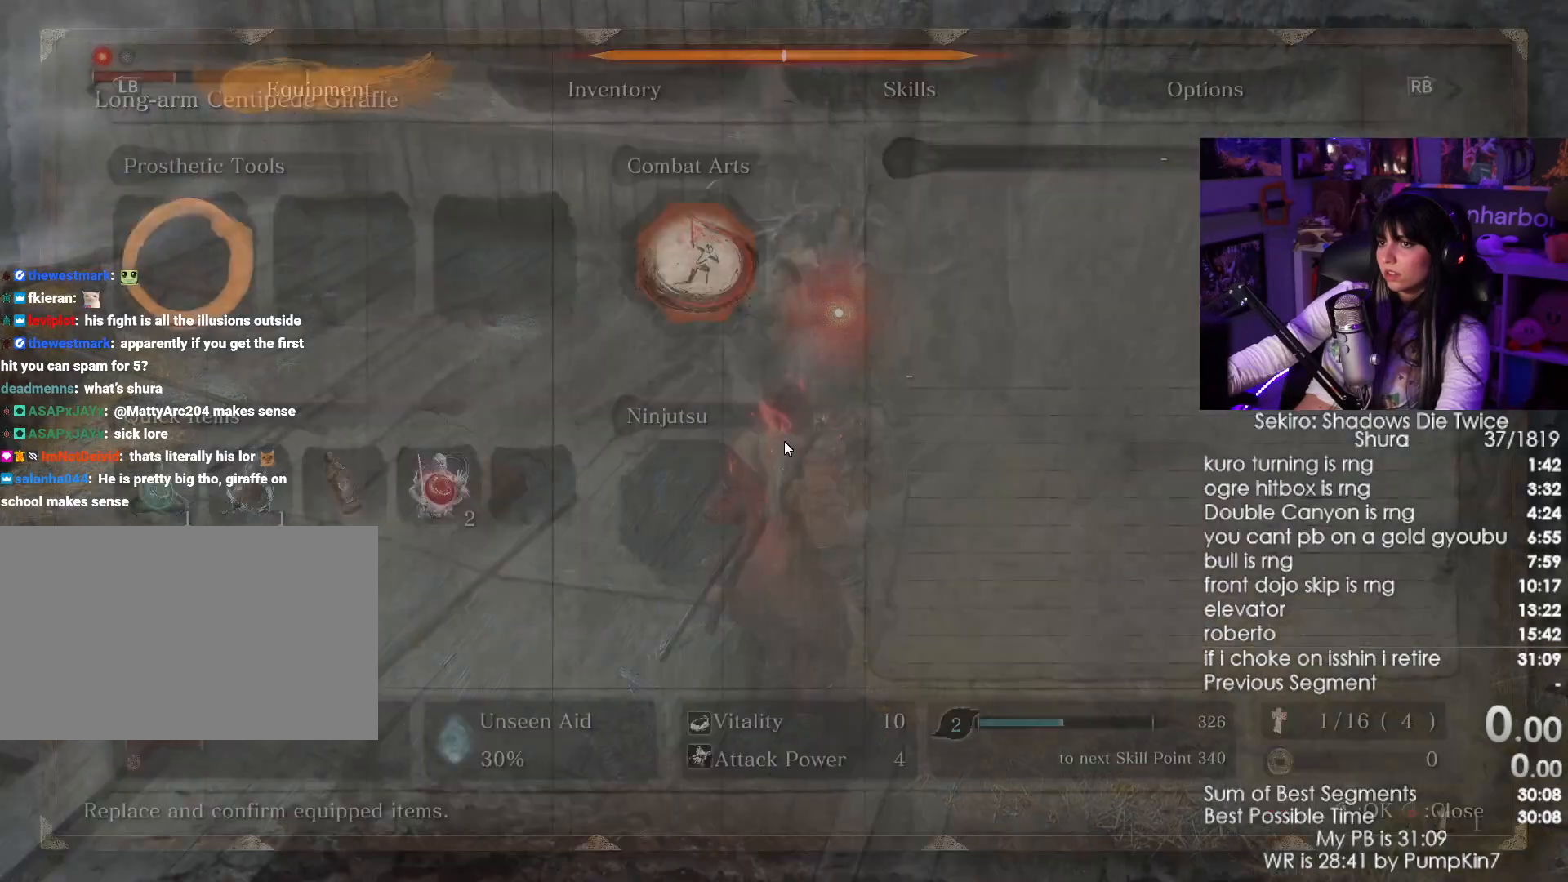
{"keys": [], "mouse": [], "events": []}
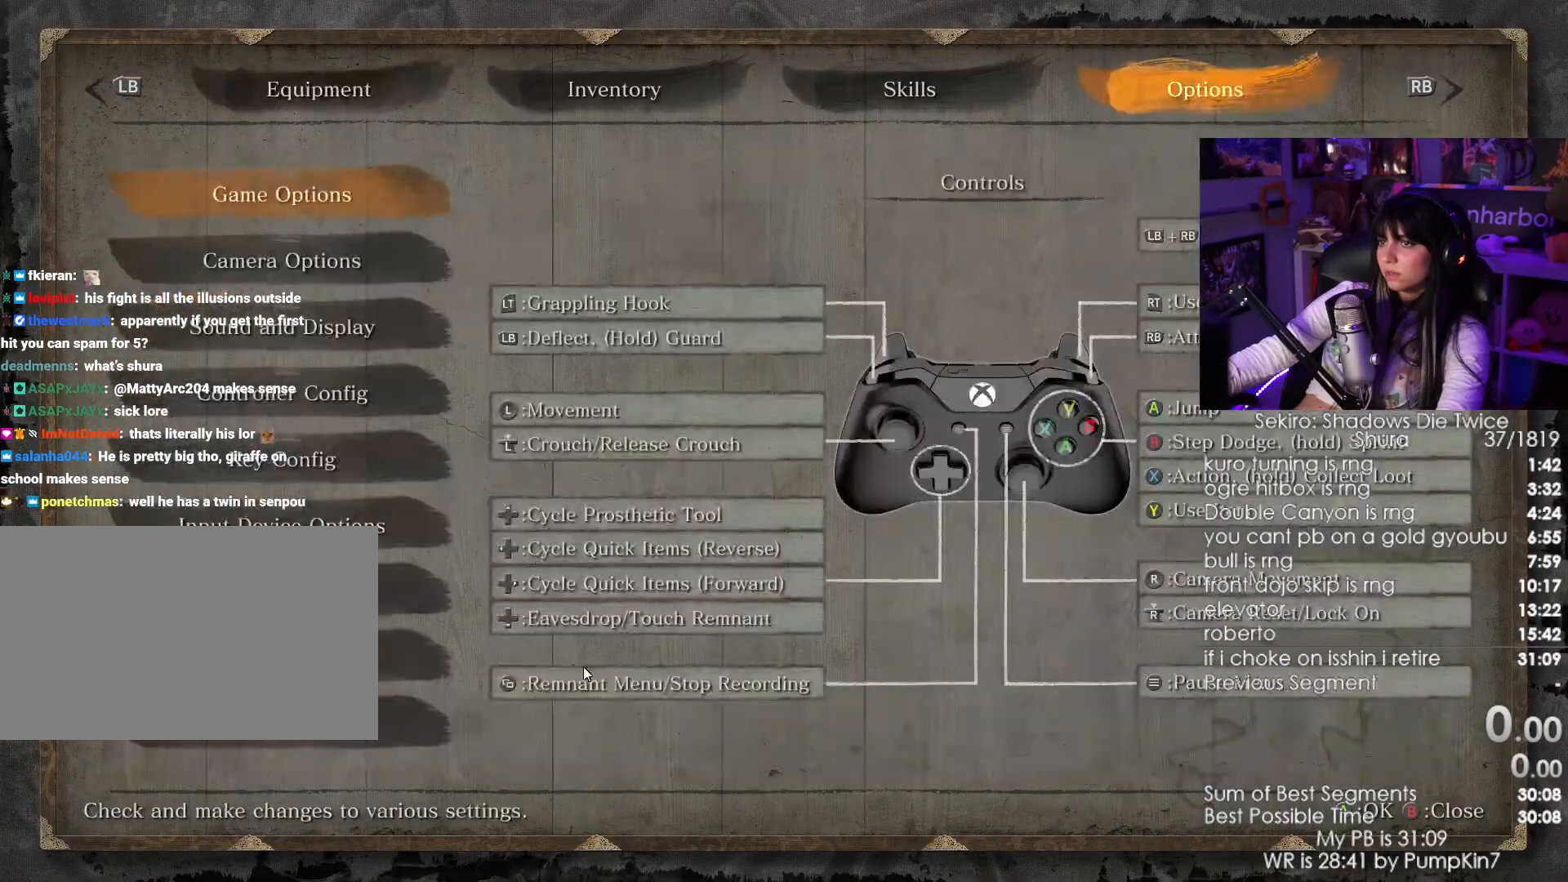
{"keys": [], "mouse": [], "events": [[284, "mouse_left", "down"], [384, "mouse_left", "up"]]}
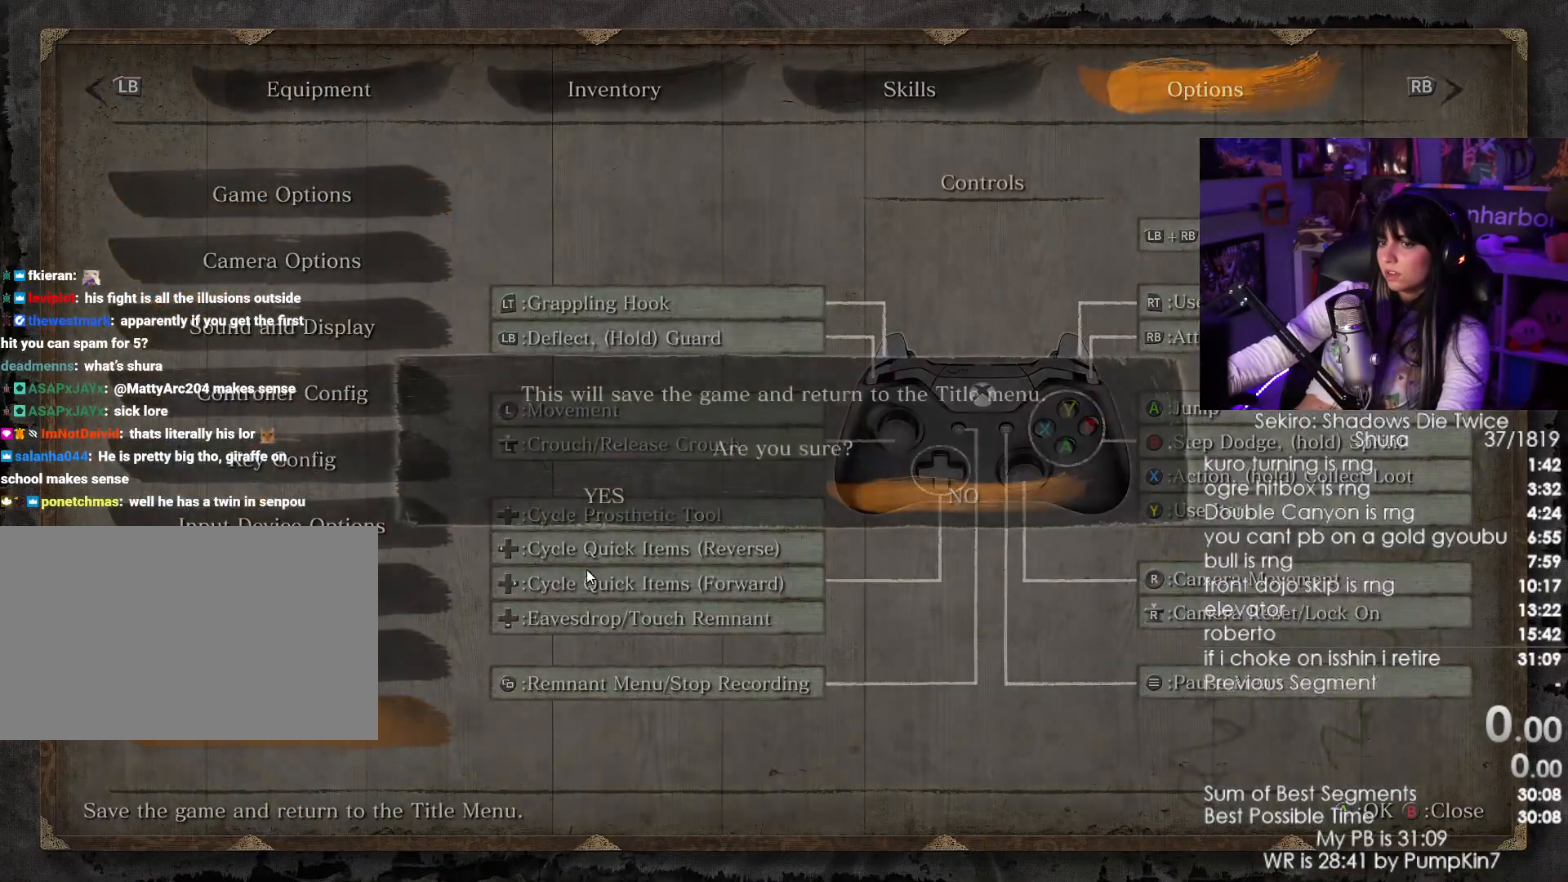
{"keys": [], "mouse": [], "events": [[250, "mouse_left", "down"], [350, "mouse_left", "up"]]}
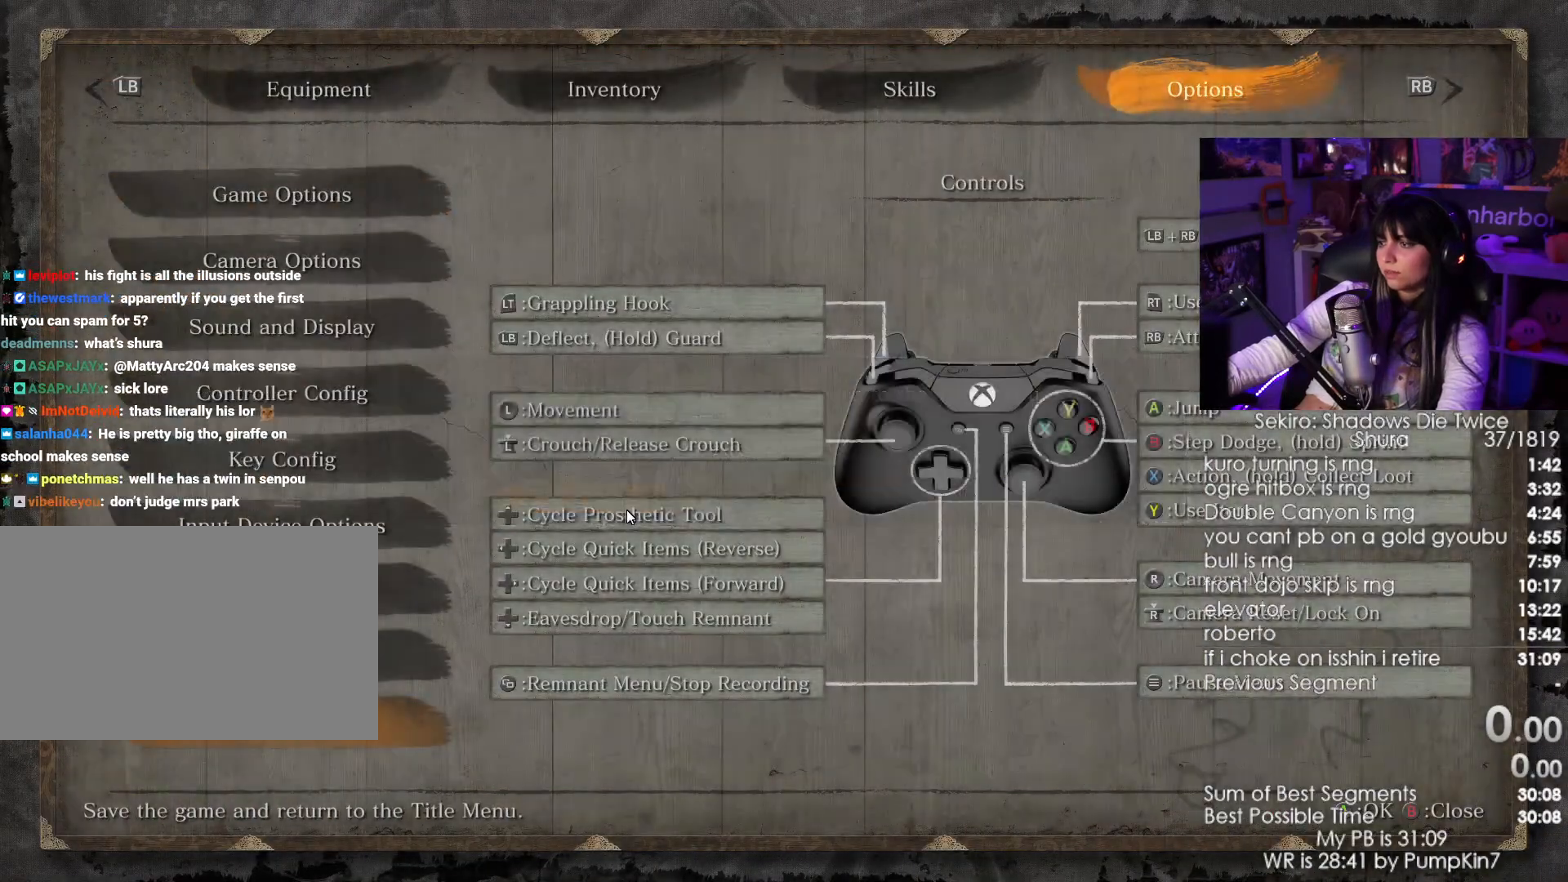
{"keys": [], "mouse": [], "events": []}
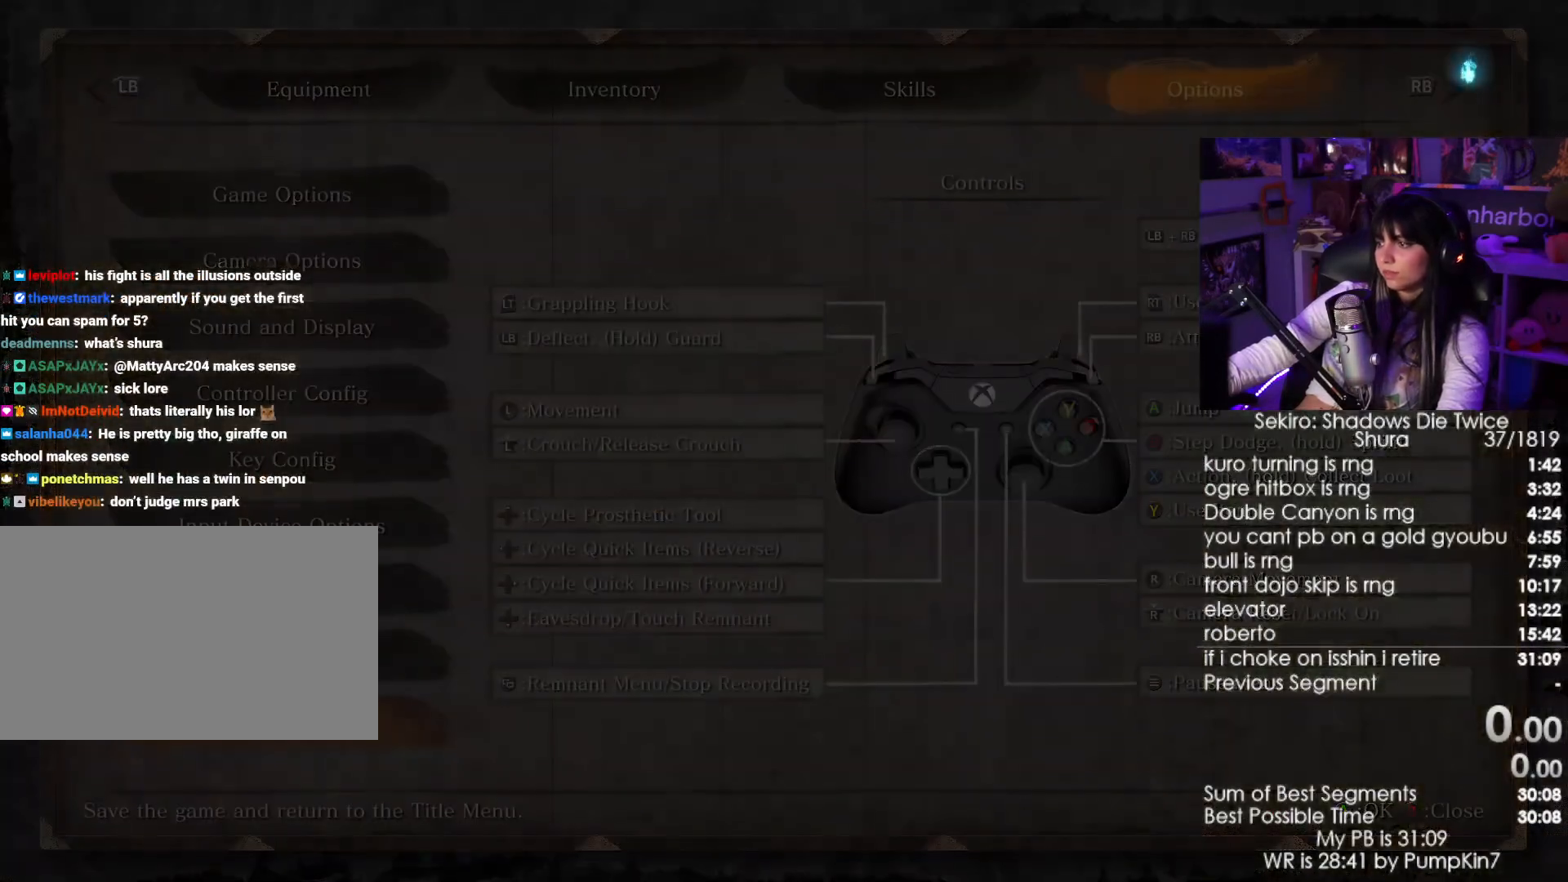
{"keys": [], "mouse": [], "events": []}
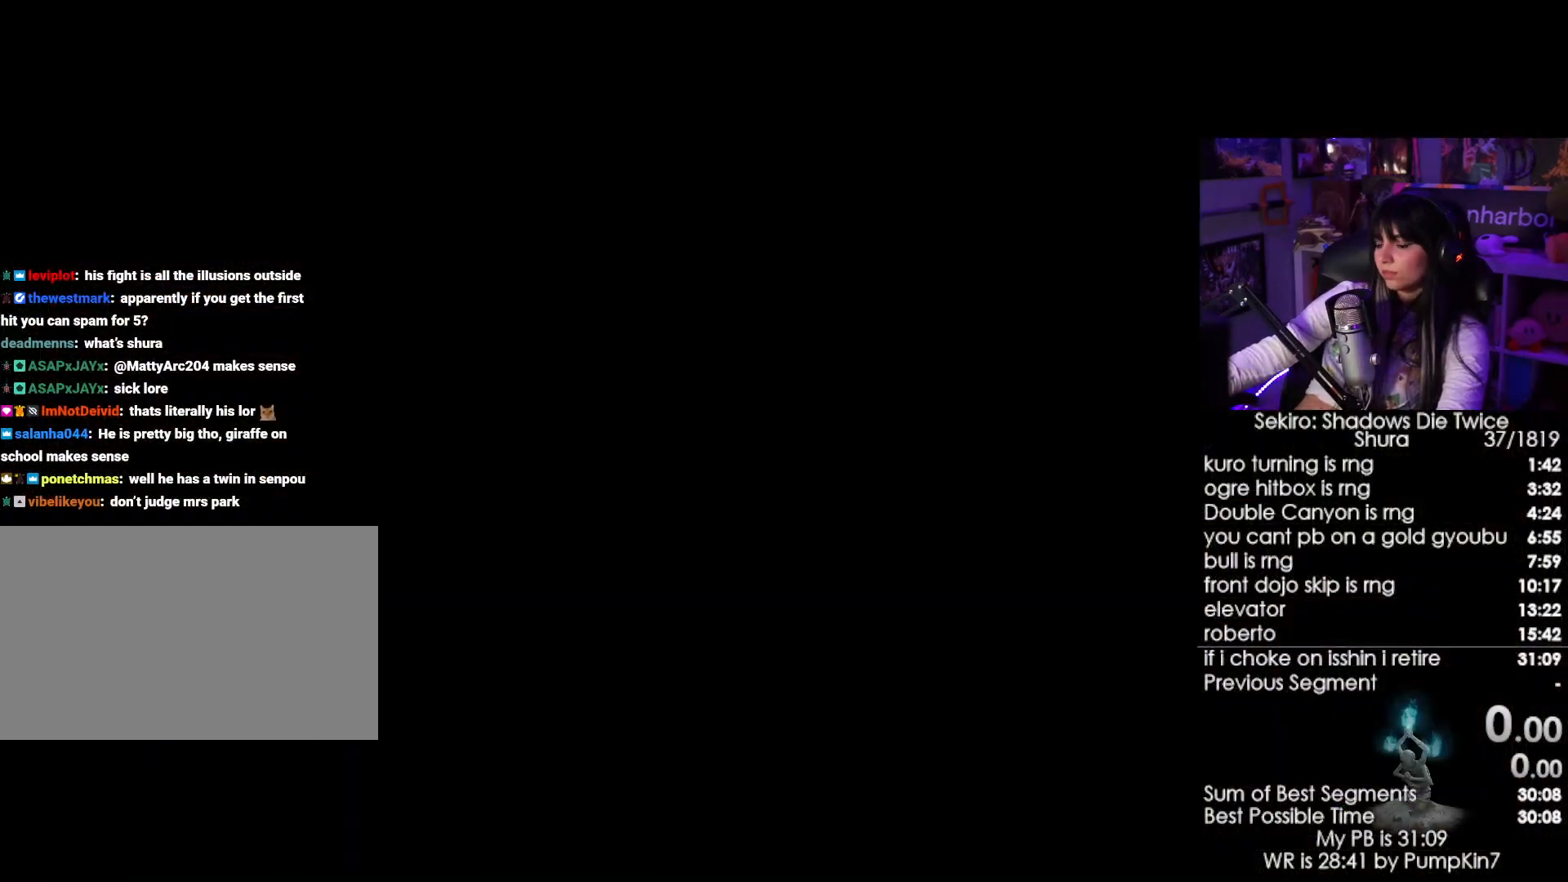
{"keys": [], "mouse": [], "events": []}
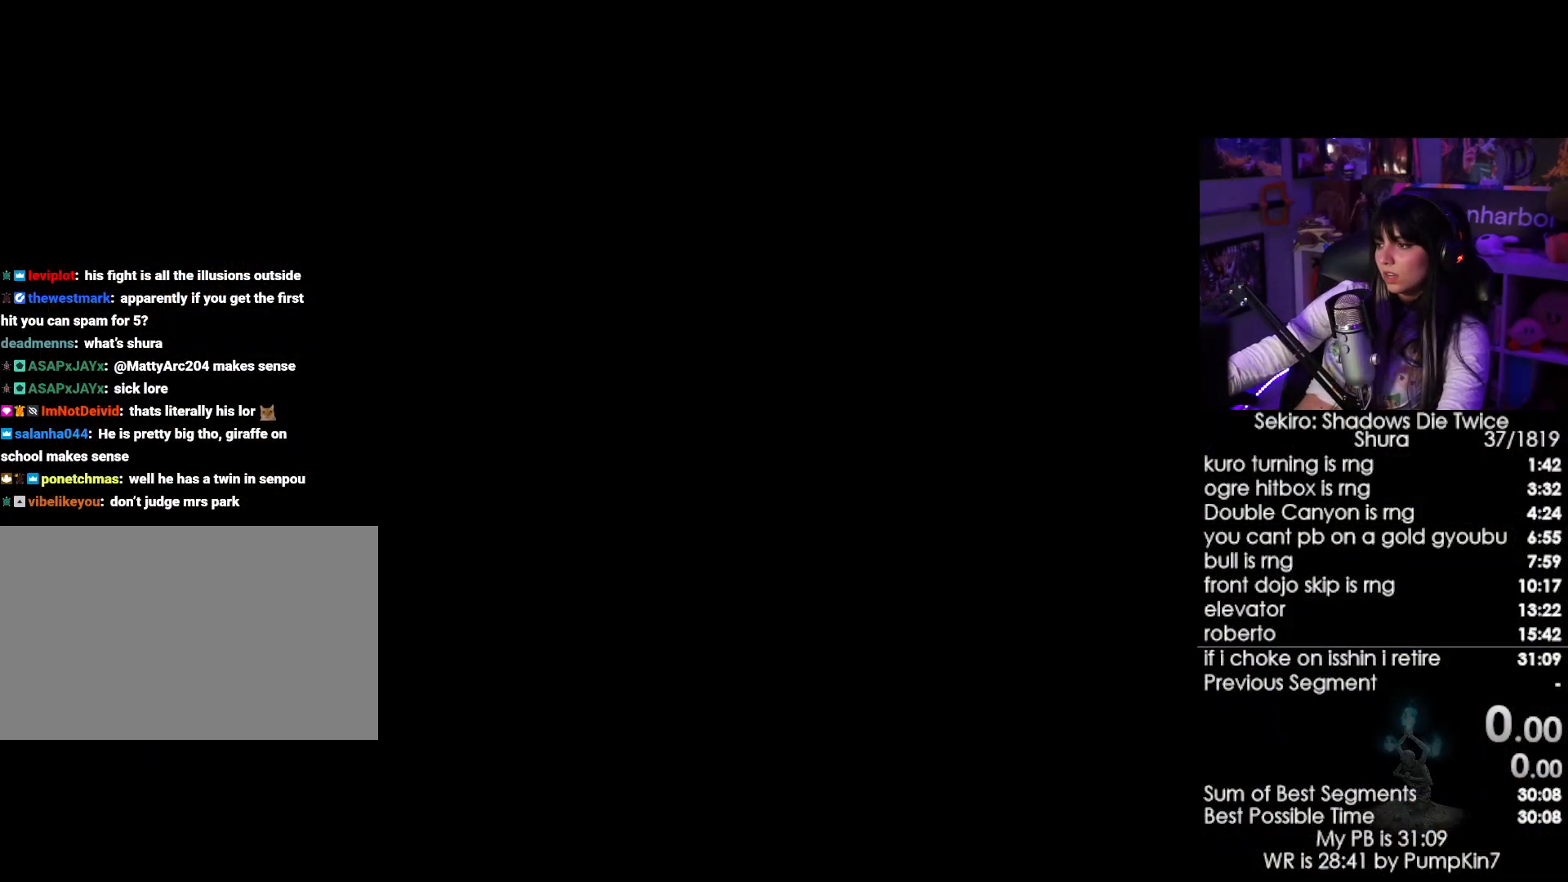
{"keys": [], "mouse": [], "events": []}